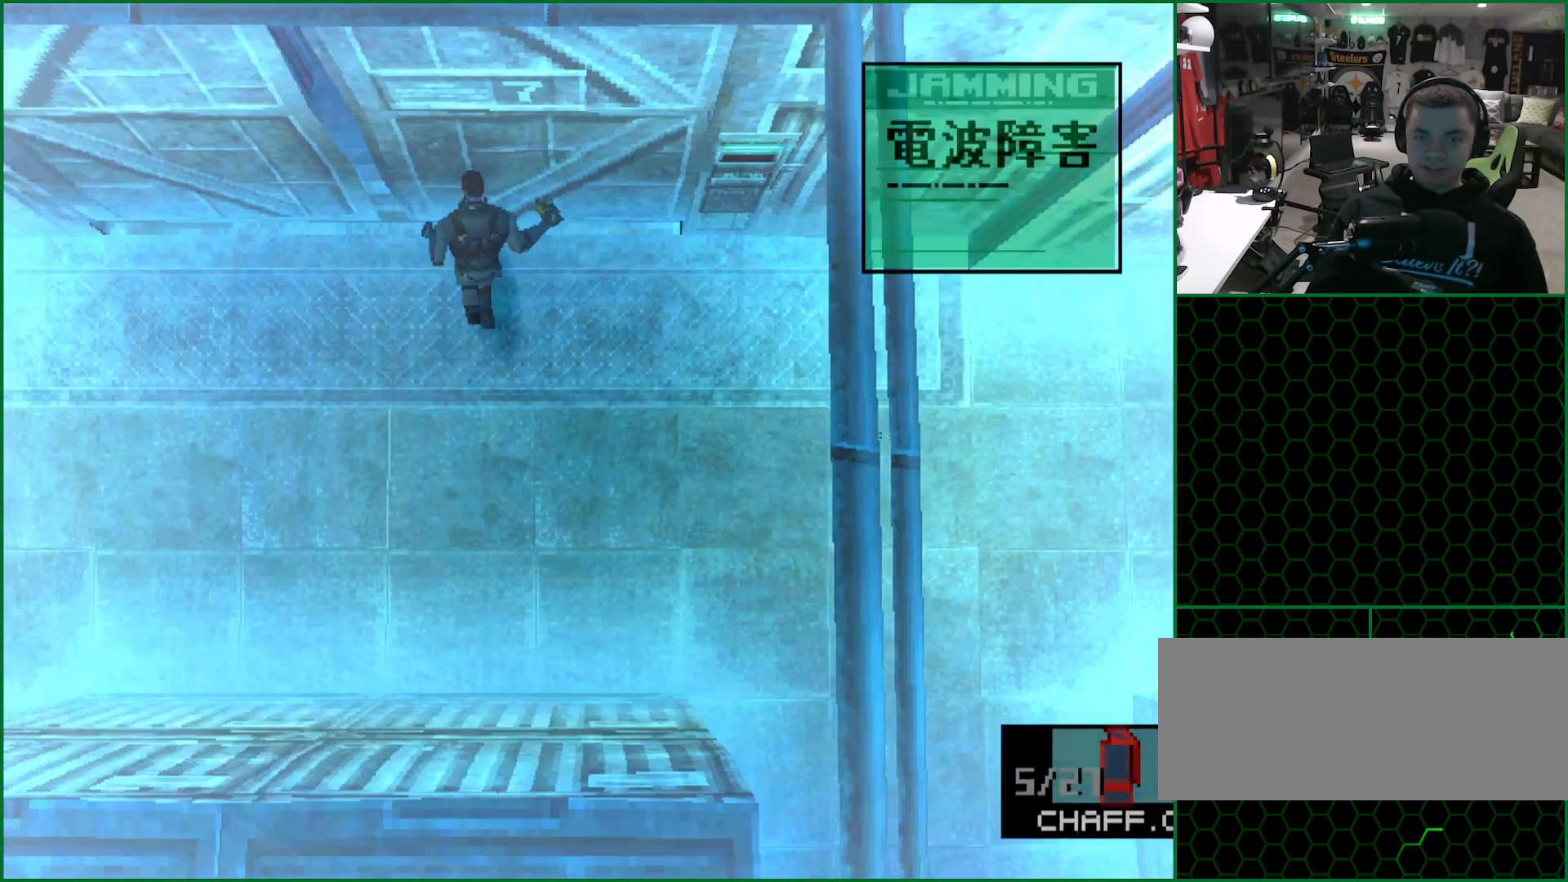
Gameplay with a controller (PlayStation layout); each line is a JSON object with the inputs held at the frame after it (dt_ms = milliseconds from this image to that frame). "button_events" lists button changes between this image and that frame as [ms after this image, input, new state], when the widget could be followed in between (sticks are given only as held states). Not read: L1 L3 R3 right_stick.
{"dt_ms": 500, "buttons": [], "left_stick": "up", "button_events": []}
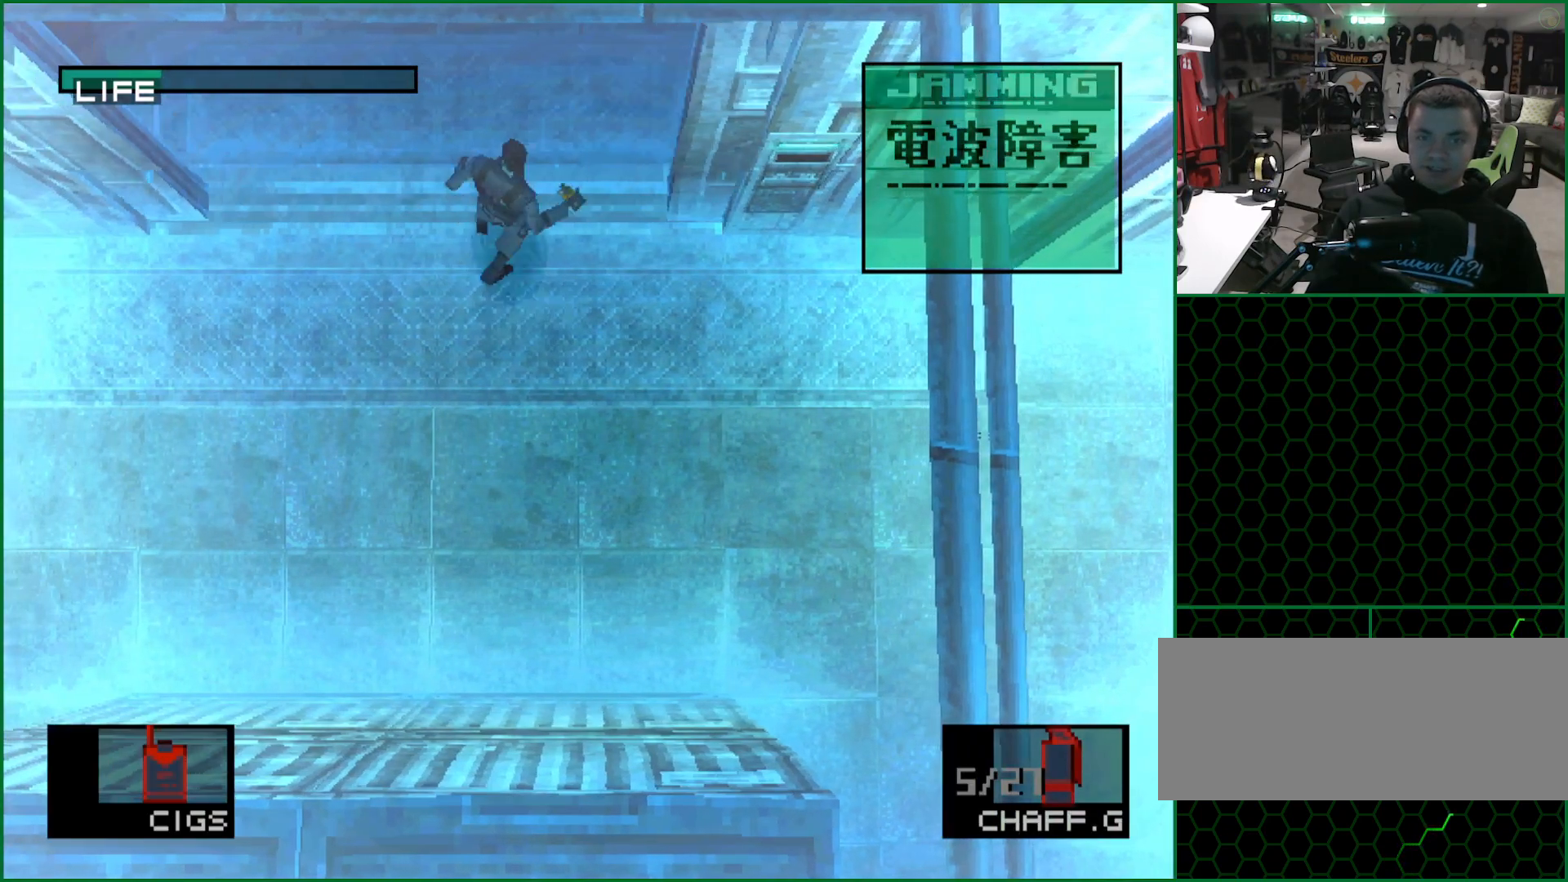
{"dt_ms": 500, "buttons": ["SQUARE"], "left_stick": "up", "button_events": [[200, "SQUARE", "down"], [317, "SQUARE", "up"], [367, "SQUARE", "down"], [433, "SQUARE", "up"], [500, "SQUARE", "down"]]}
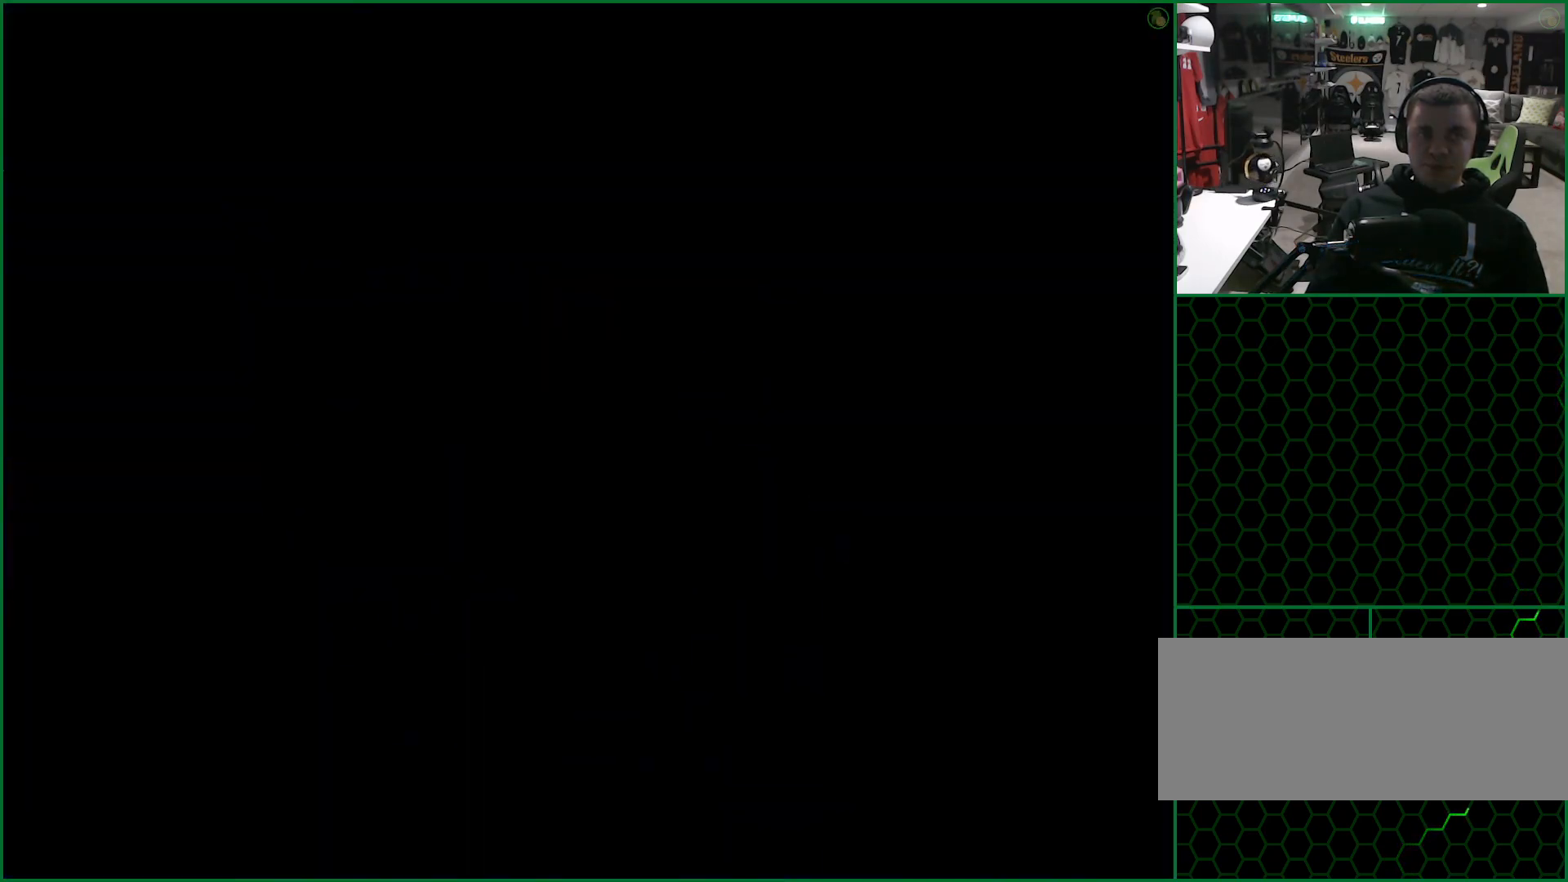
{"dt_ms": 500, "buttons": [], "left_stick": "up", "button_events": [[67, "SQUARE", "up"], [150, "SQUARE", "down"], [200, "SQUARE", "up"], [267, "SQUARE", "down"], [317, "SQUARE", "up"], [400, "SQUARE", "down"], [467, "SQUARE", "up"]]}
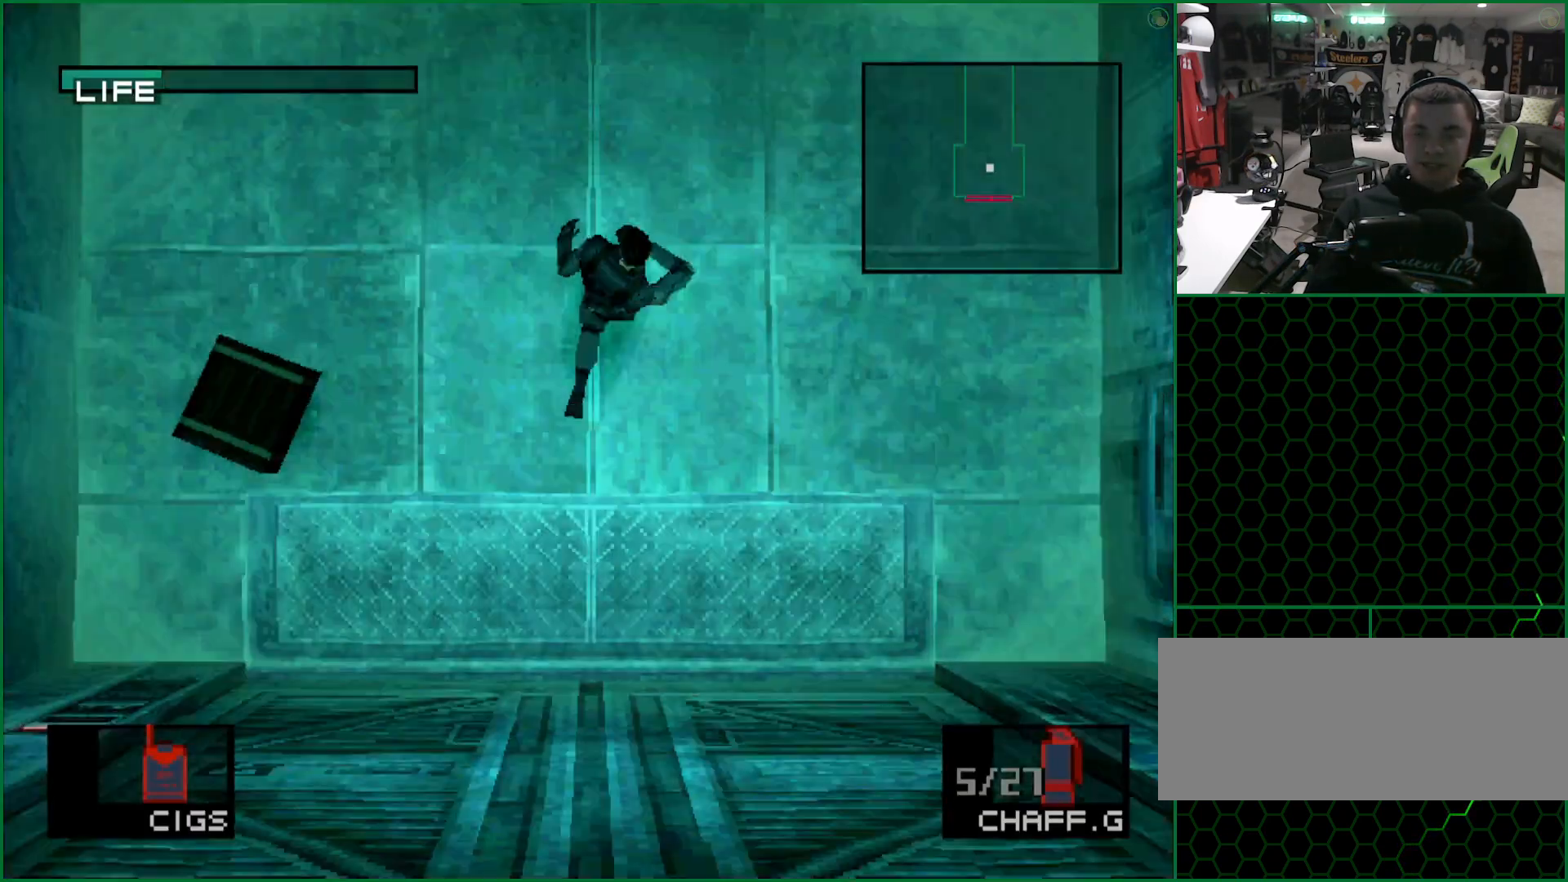
{"dt_ms": 500, "buttons": [], "left_stick": "up", "button_events": [[33, "SQUARE", "down"], [100, "SQUARE", "up"]]}
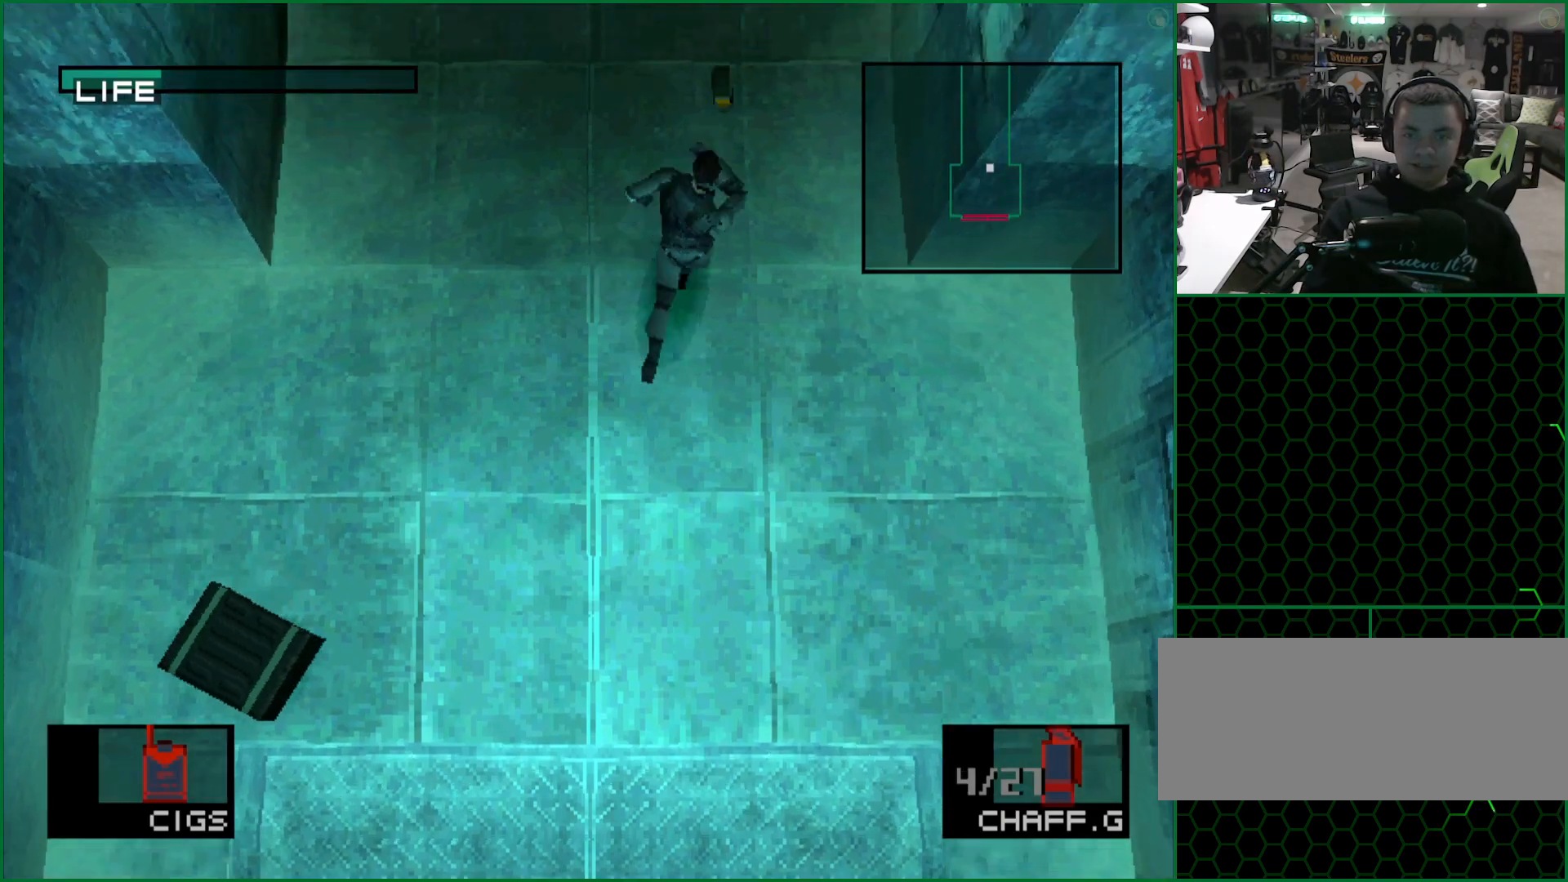
{"dt_ms": 500, "buttons": [], "left_stick": "up", "button_events": []}
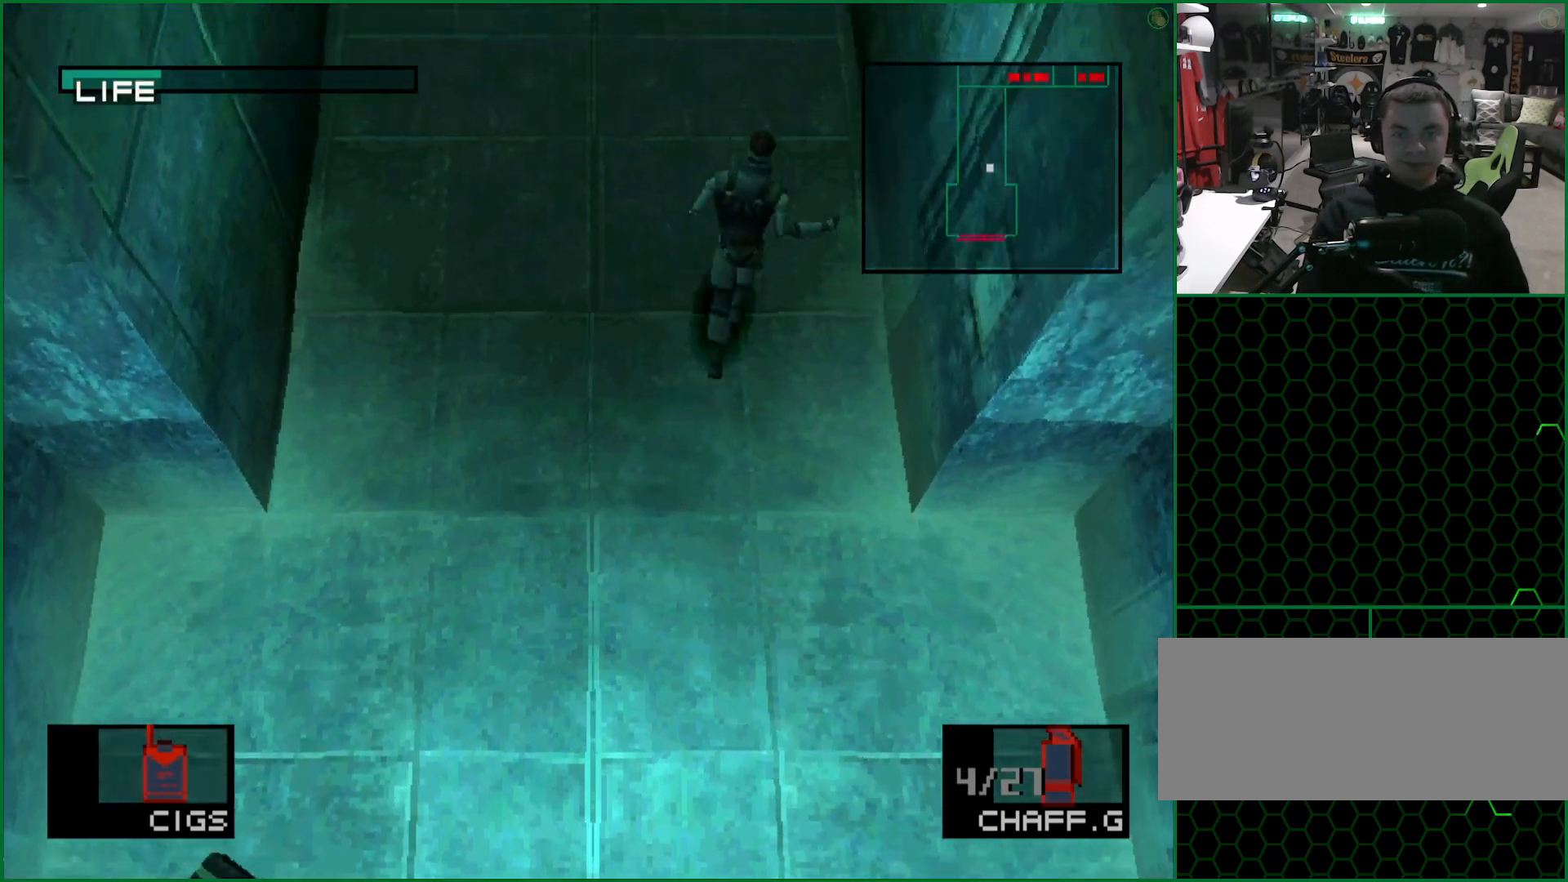
{"dt_ms": 500, "buttons": [], "left_stick": "up", "button_events": []}
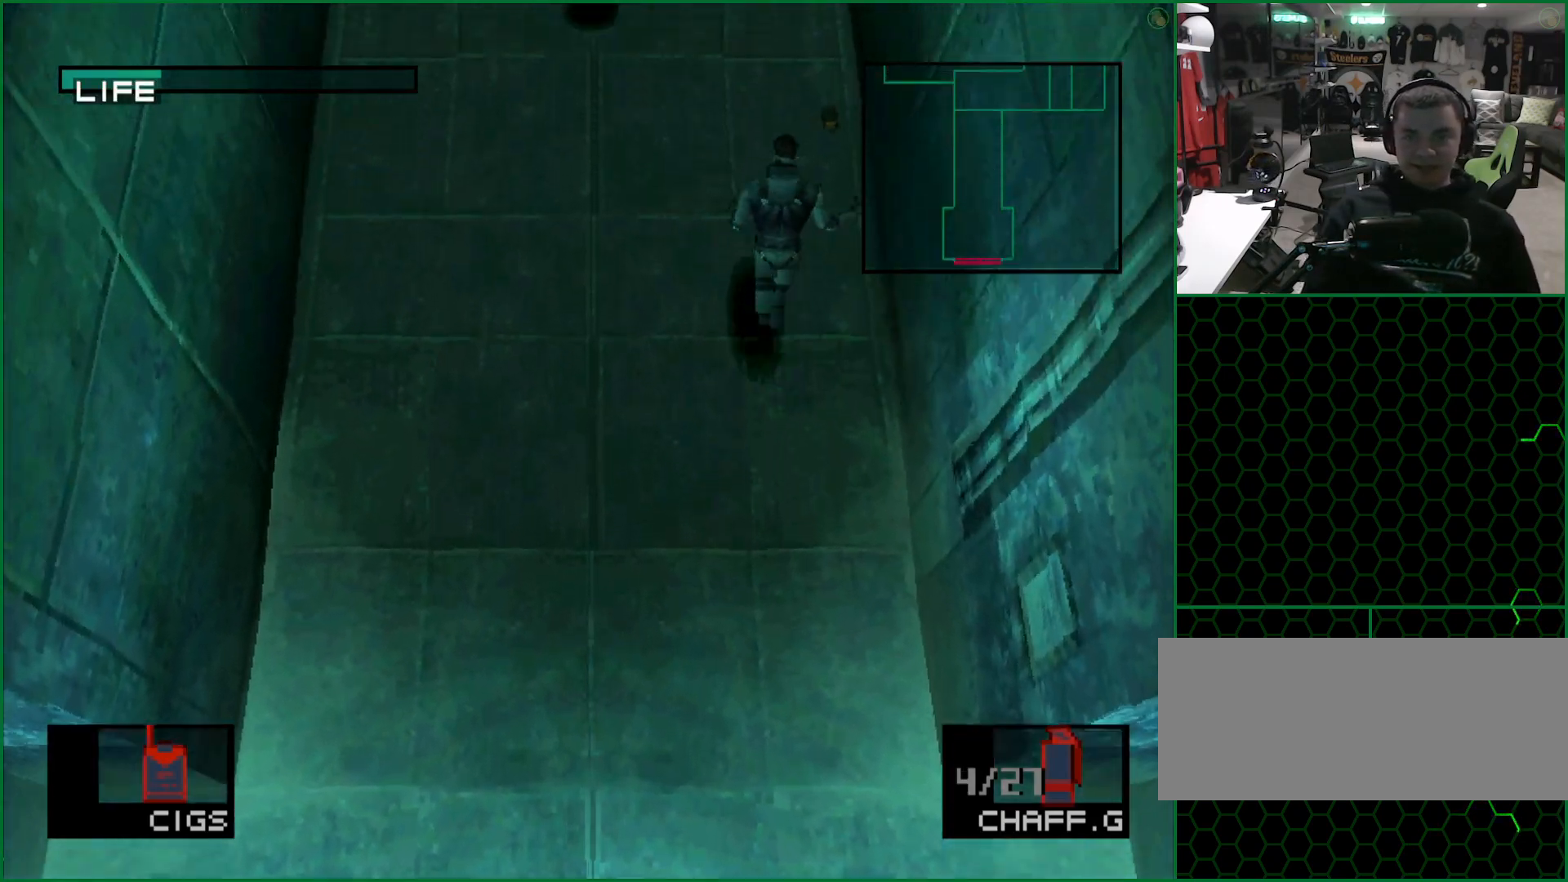
{"dt_ms": 500, "buttons": [], "left_stick": "up", "button_events": []}
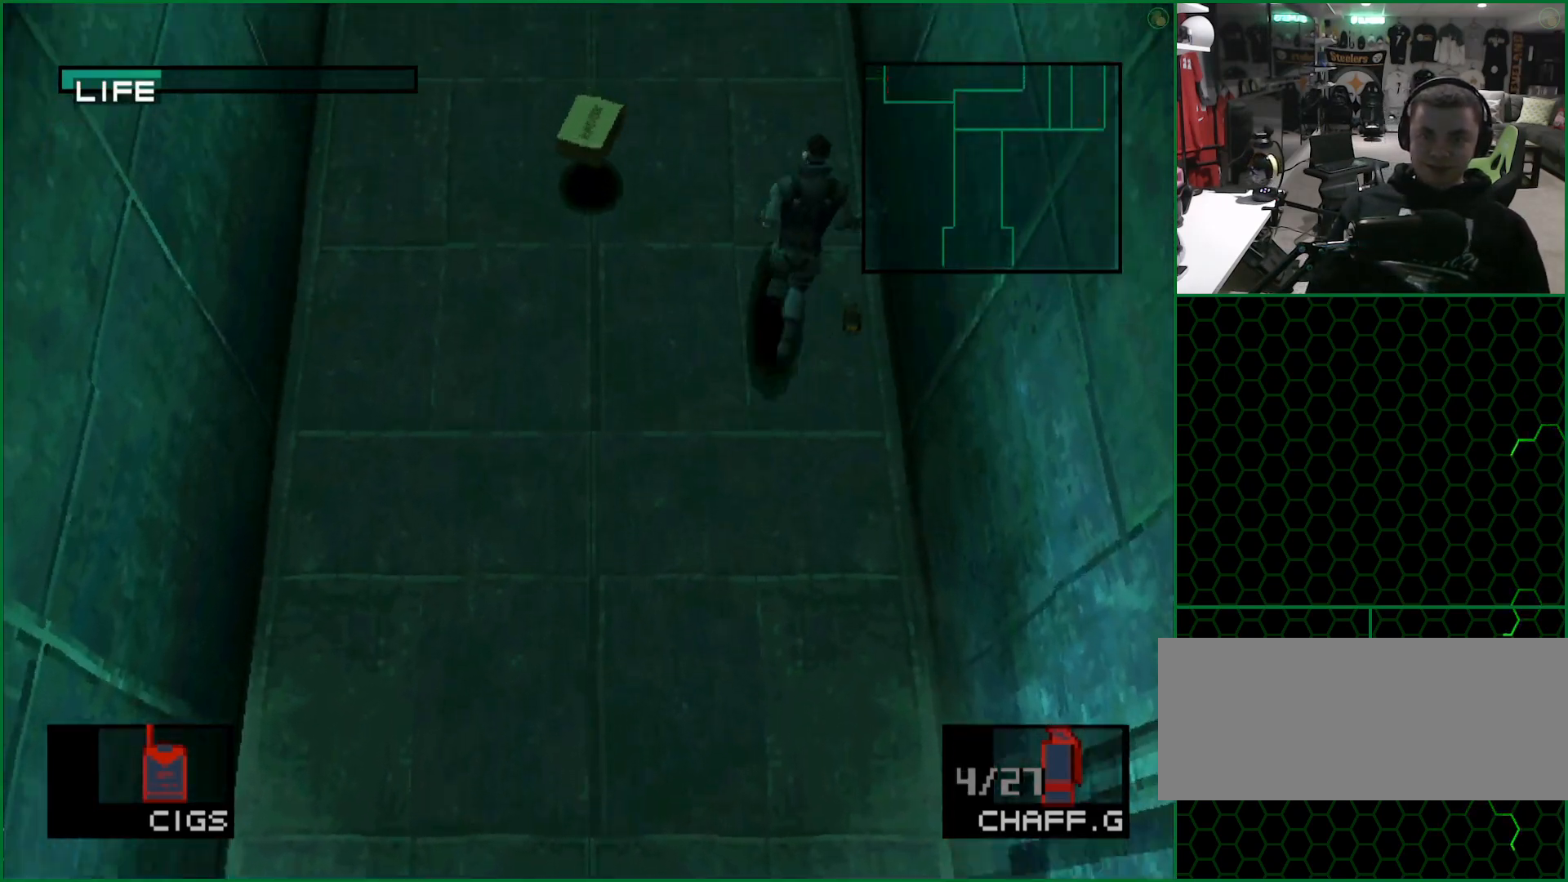
{"dt_ms": 500, "buttons": [], "left_stick": "up", "button_events": []}
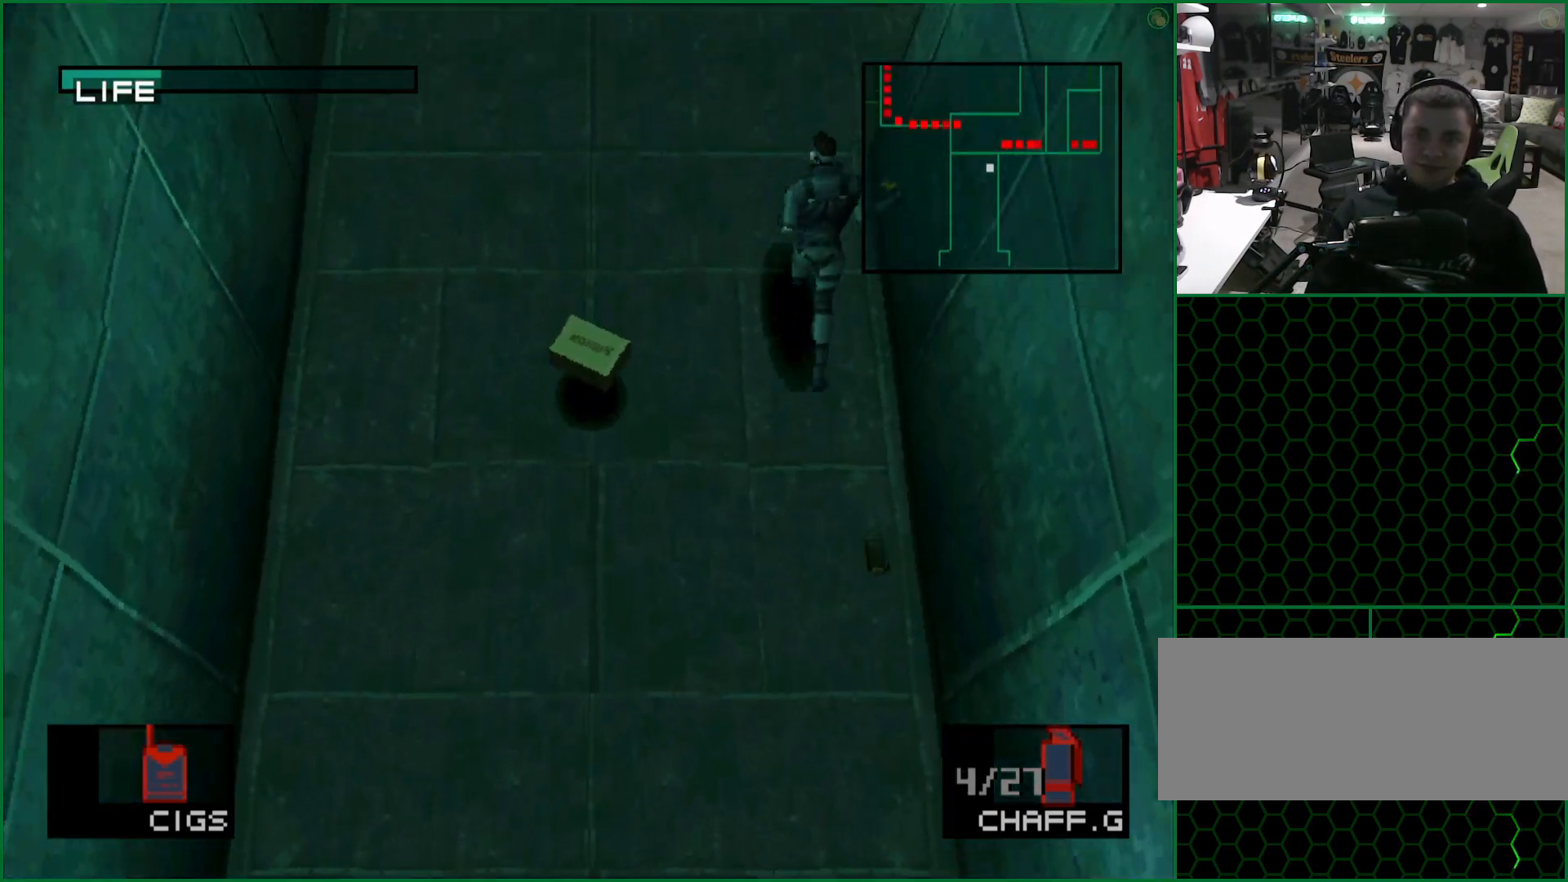
{"dt_ms": 500, "buttons": [], "left_stick": "right", "button_events": []}
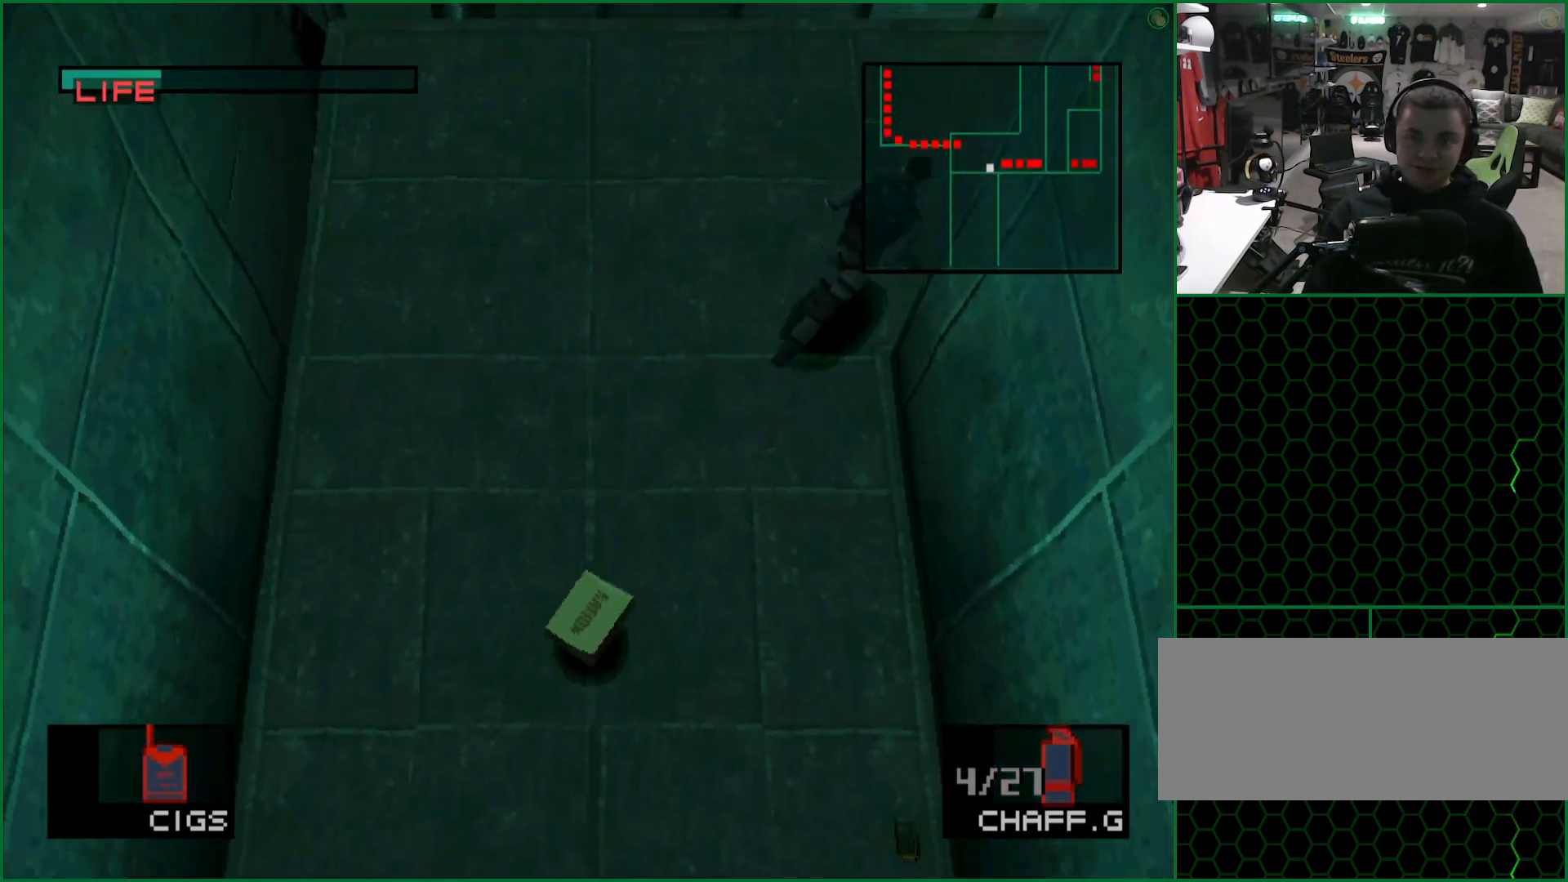
{"dt_ms": 500, "buttons": [], "left_stick": "up-right", "button_events": []}
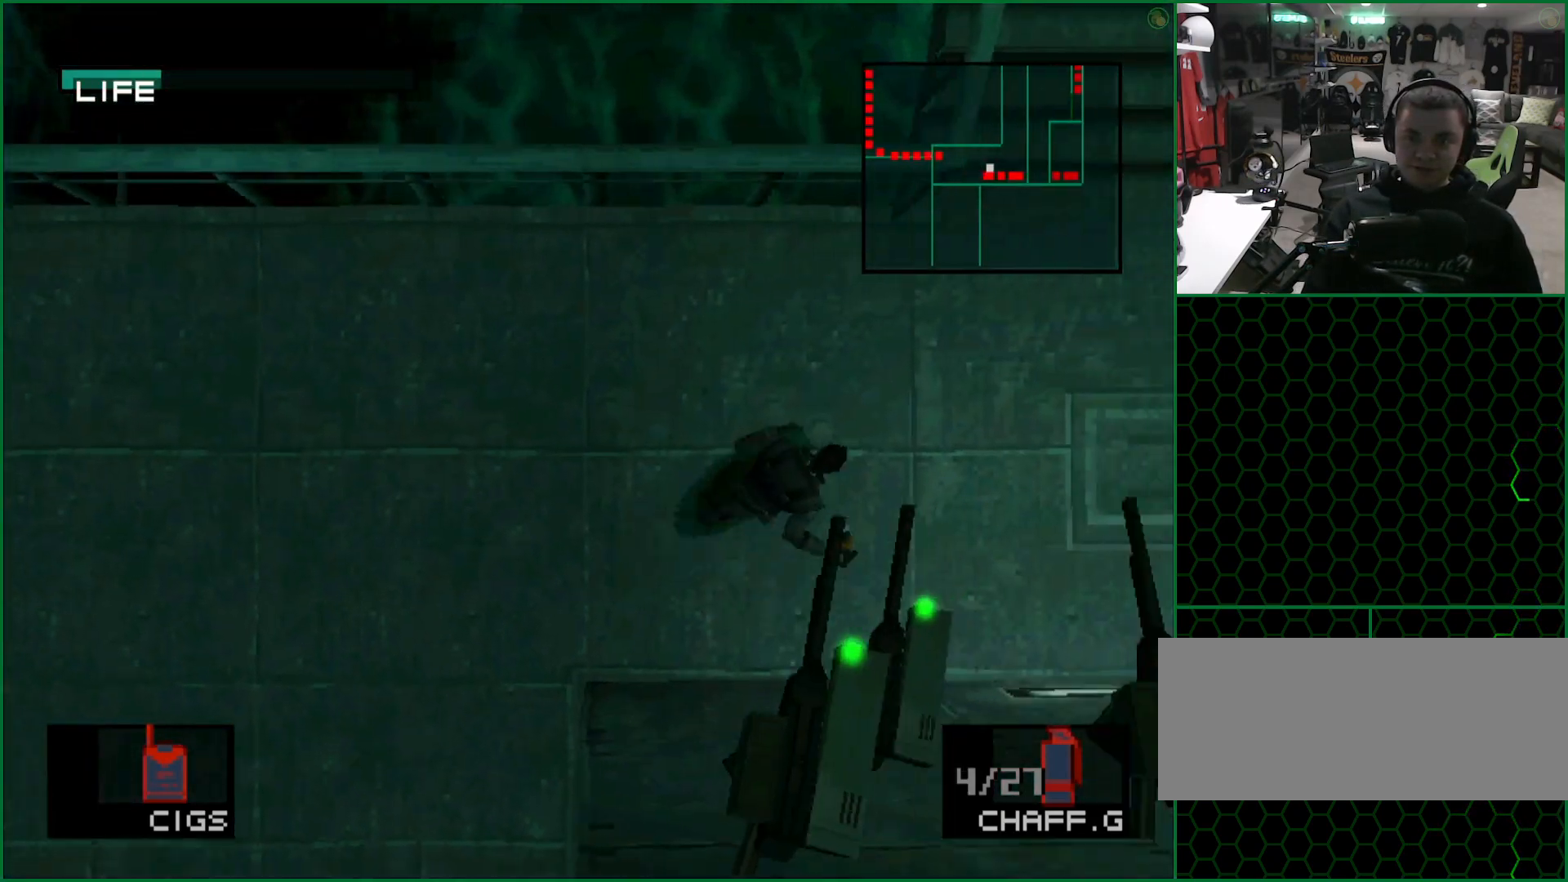
{"dt_ms": 500, "buttons": [], "left_stick": "up", "button_events": []}
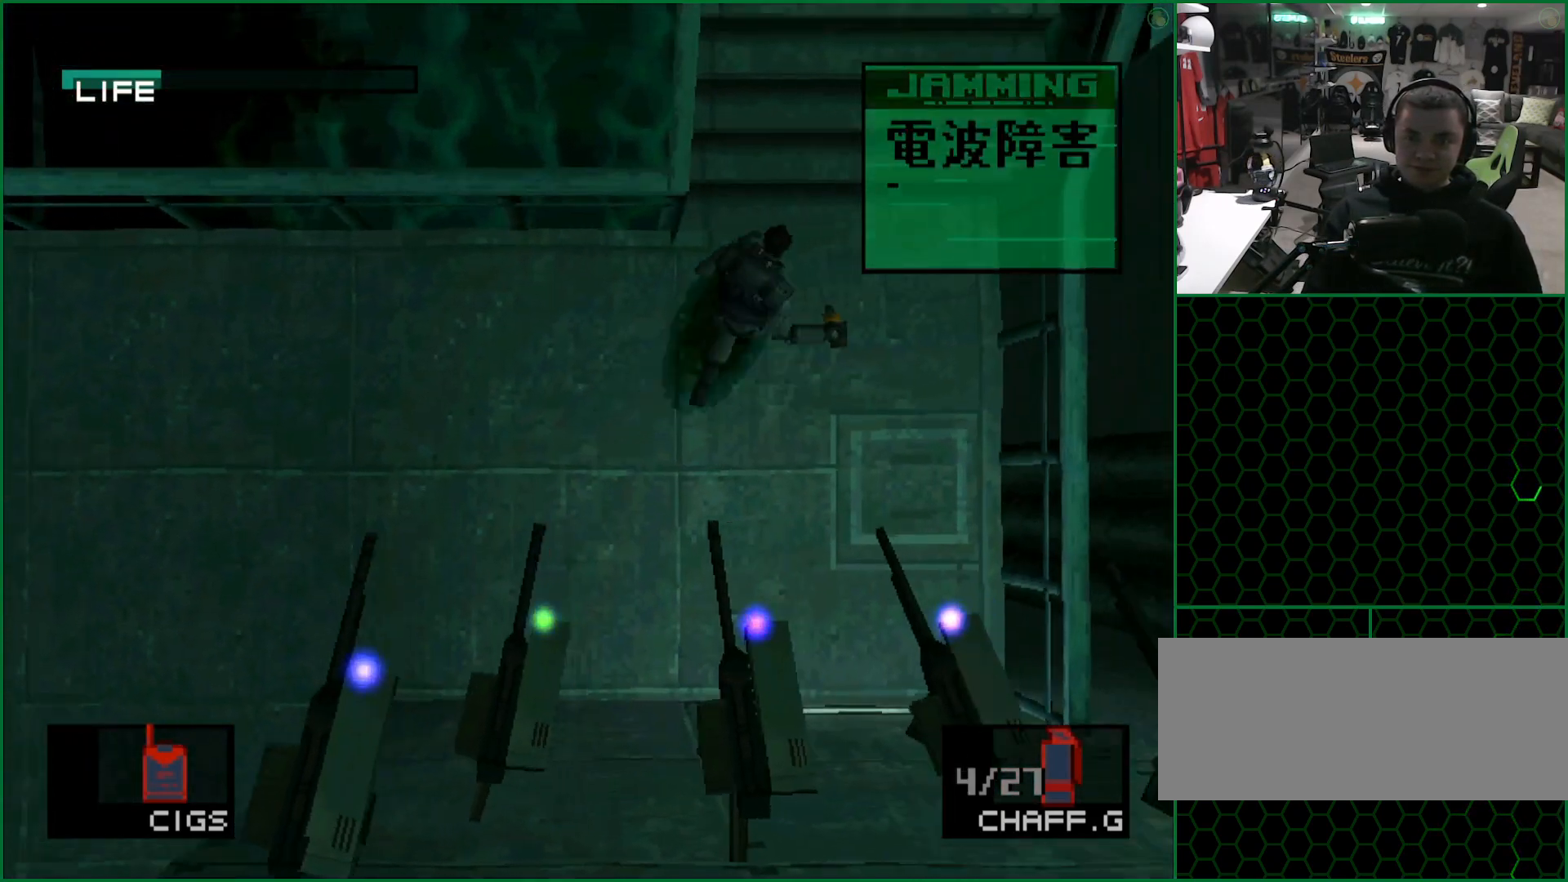
{"dt_ms": 500, "buttons": [], "left_stick": "up", "button_events": []}
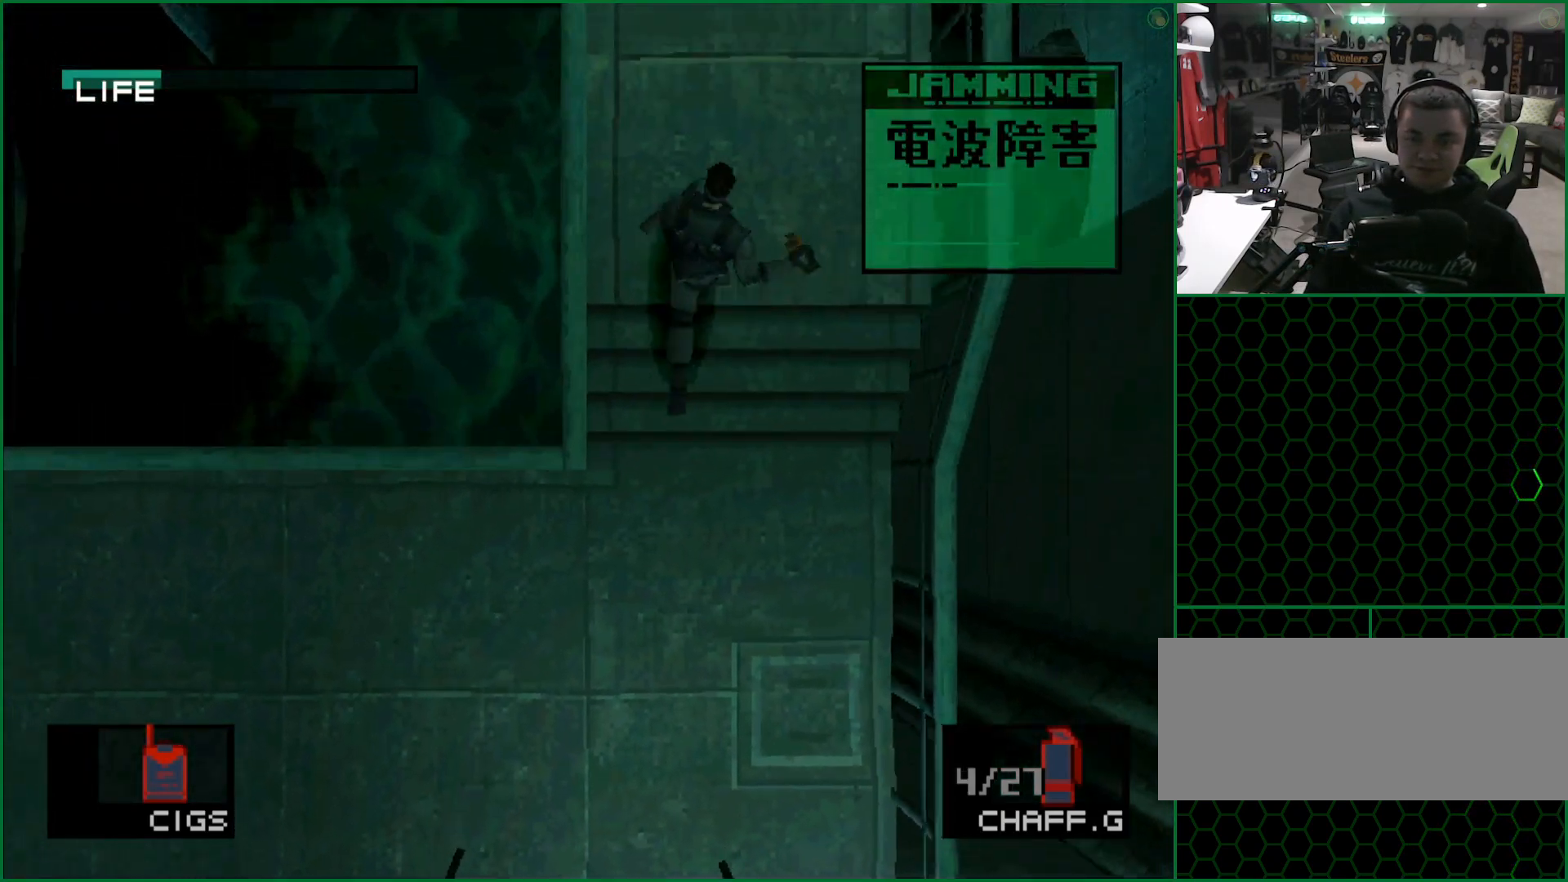
{"dt_ms": 500, "buttons": [], "left_stick": "up", "button_events": []}
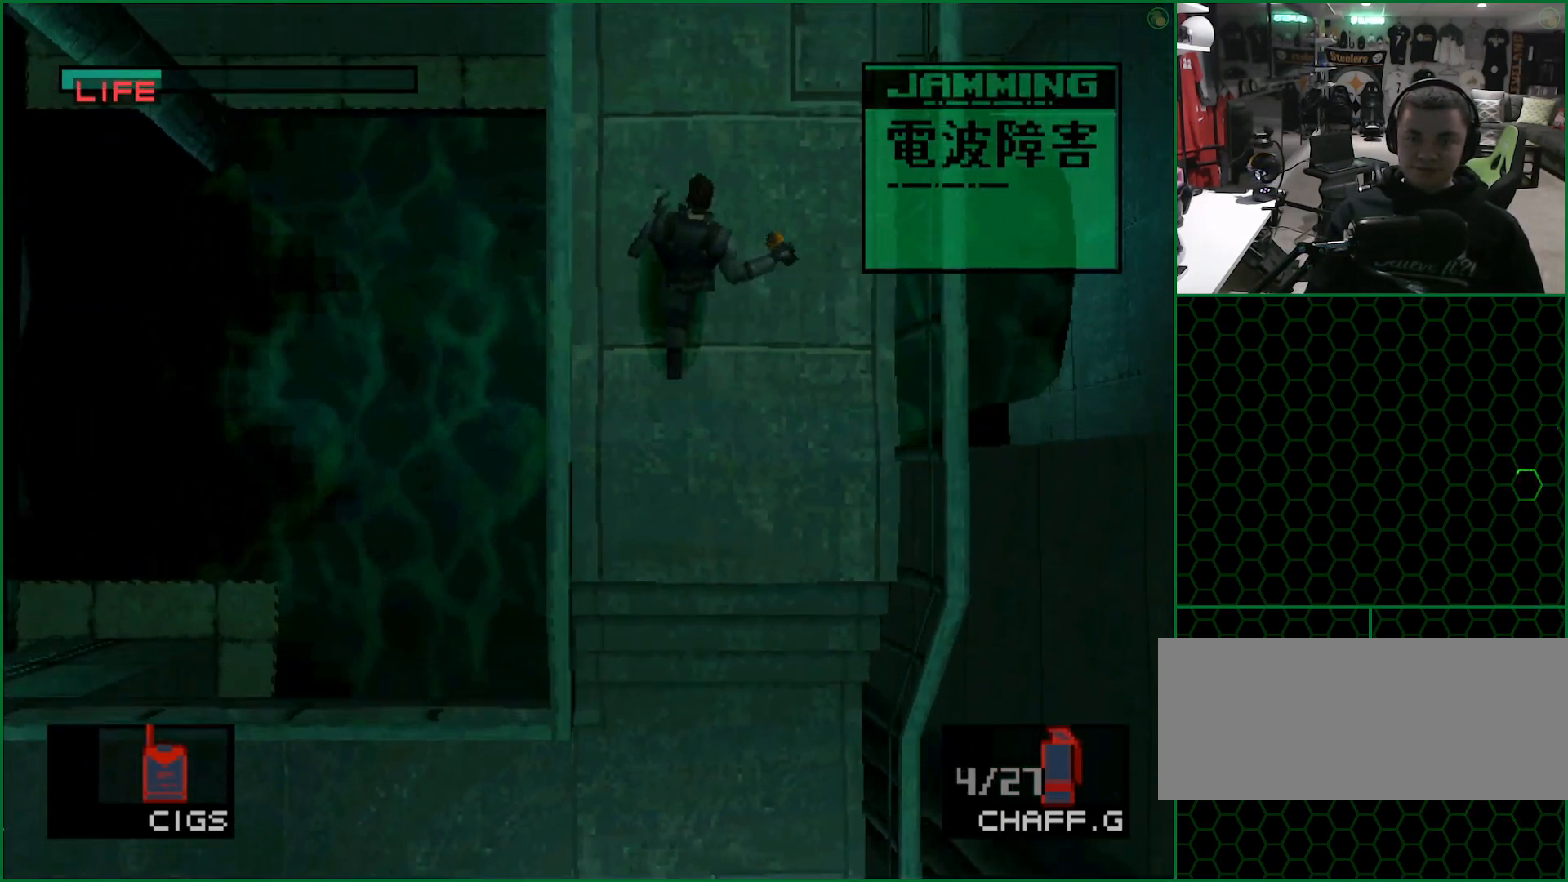
{"dt_ms": 500, "buttons": [], "left_stick": "up", "button_events": []}
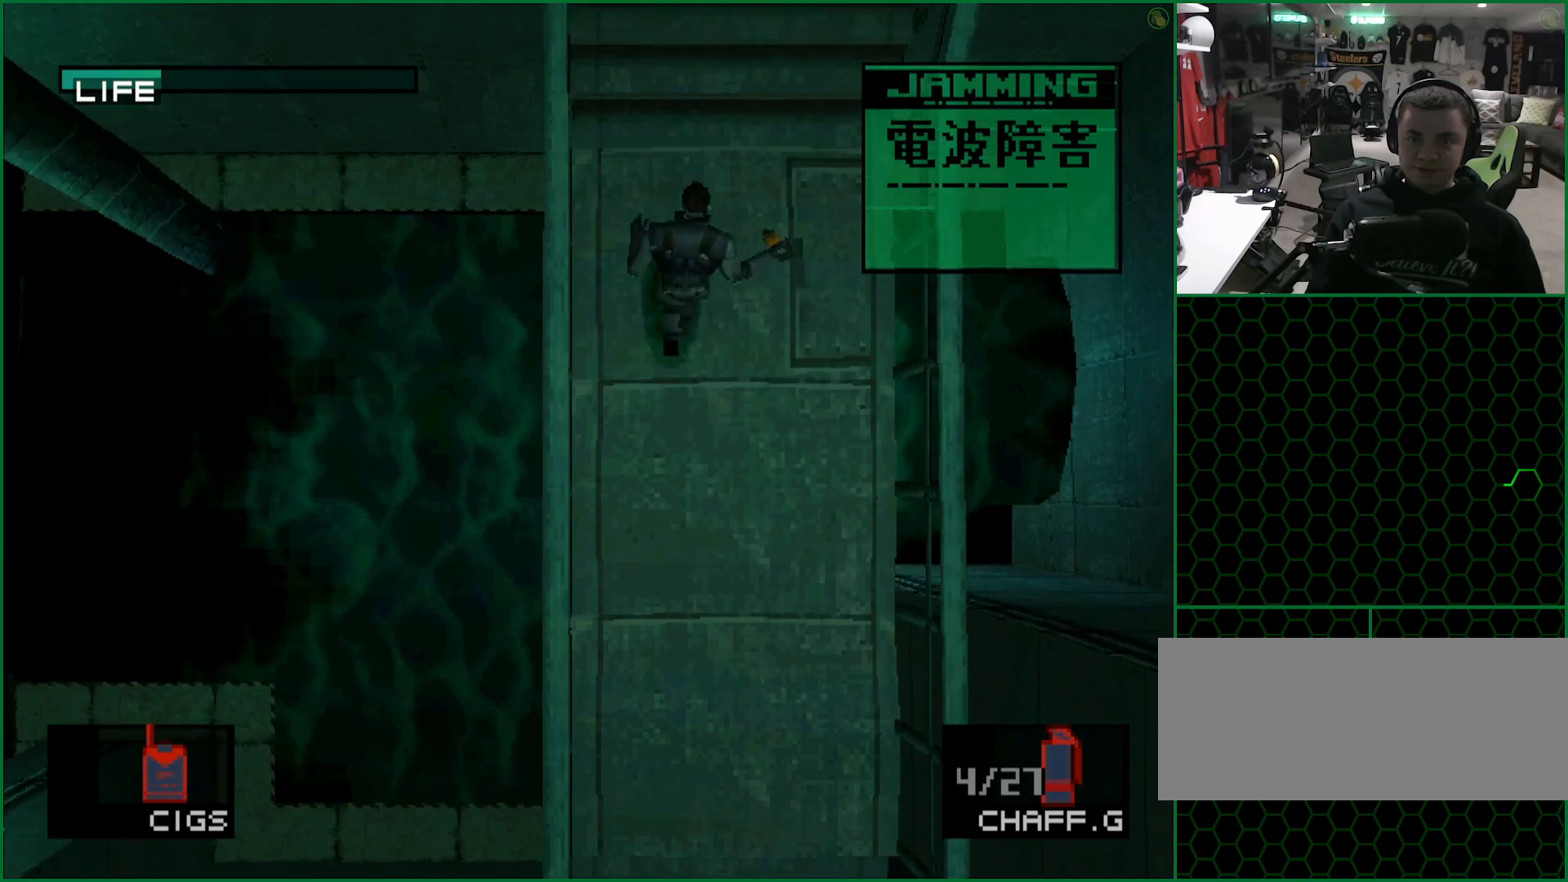
{"dt_ms": 500, "buttons": [], "left_stick": "up-left", "button_events": []}
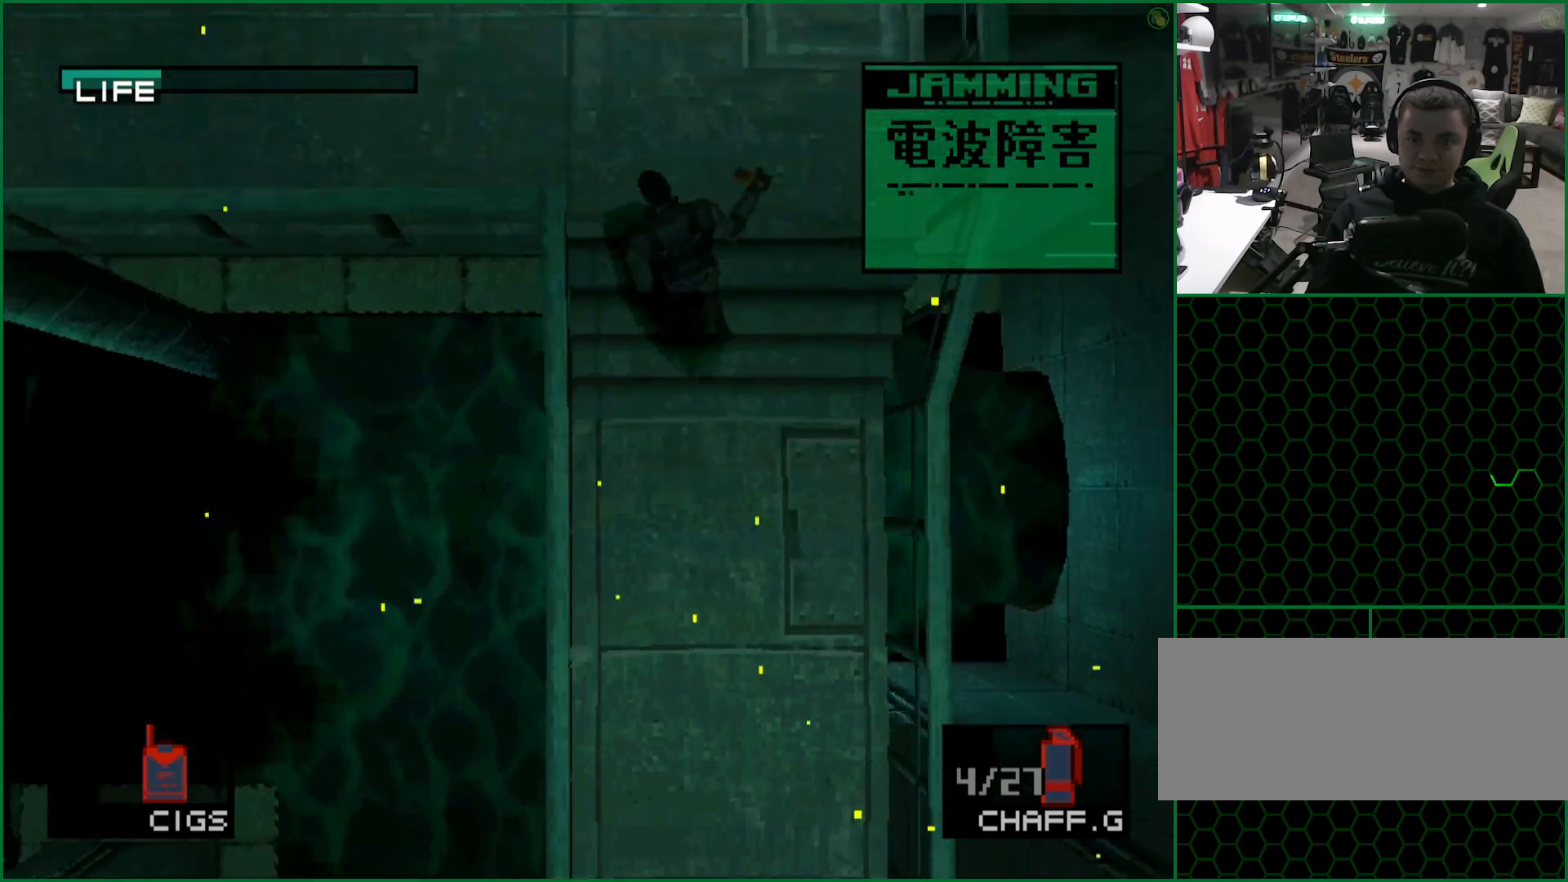
{"dt_ms": 500, "buttons": [], "left_stick": "up-left", "button_events": []}
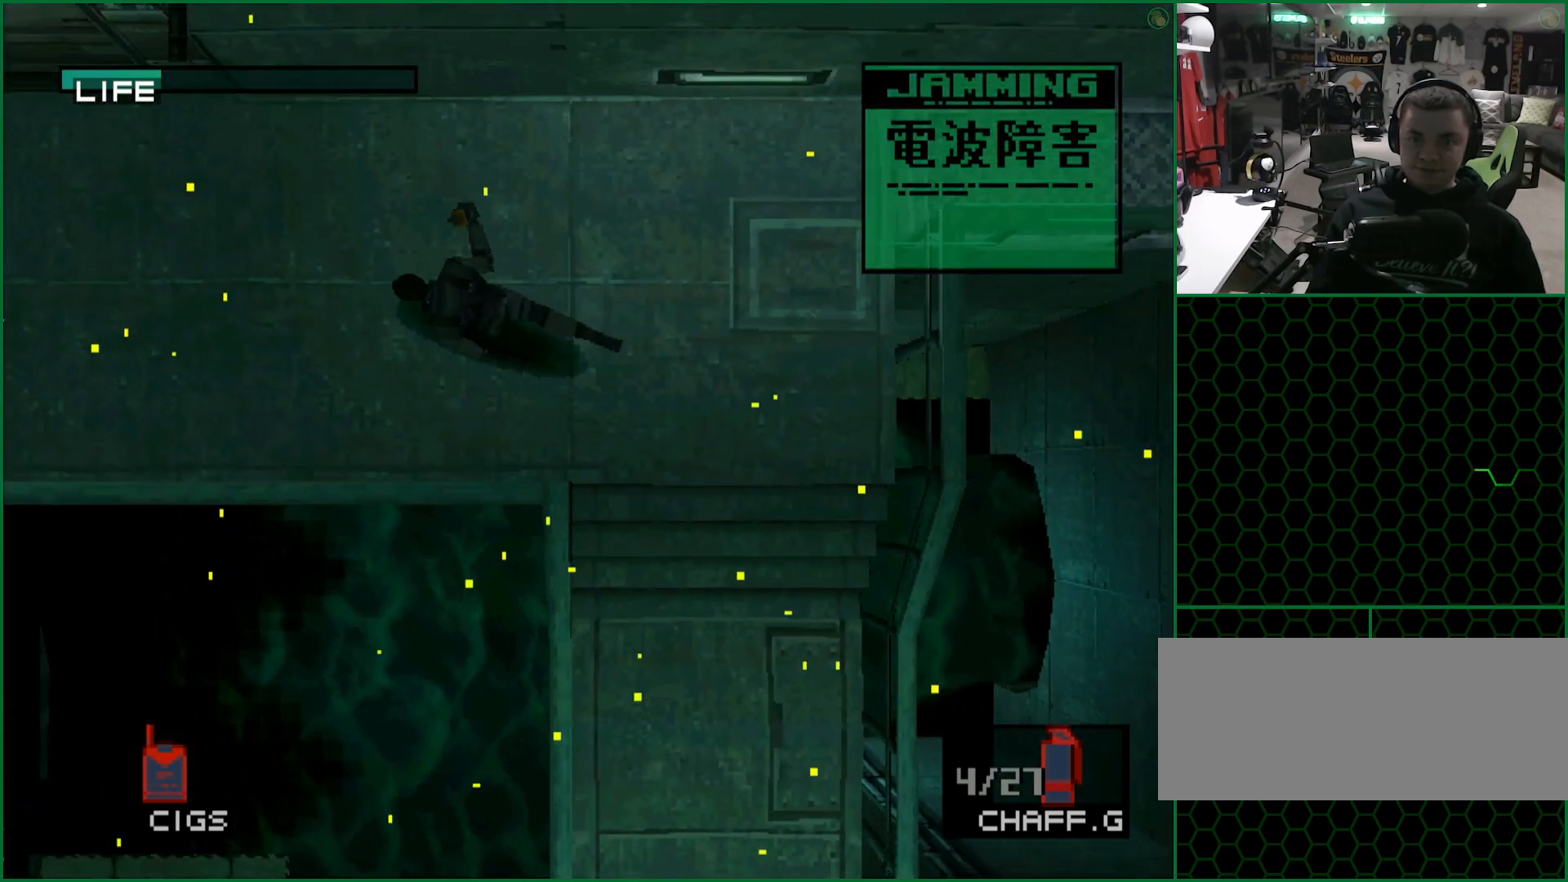
{"dt_ms": 1000, "buttons": [], "left_stick": "up-right", "button_events": []}
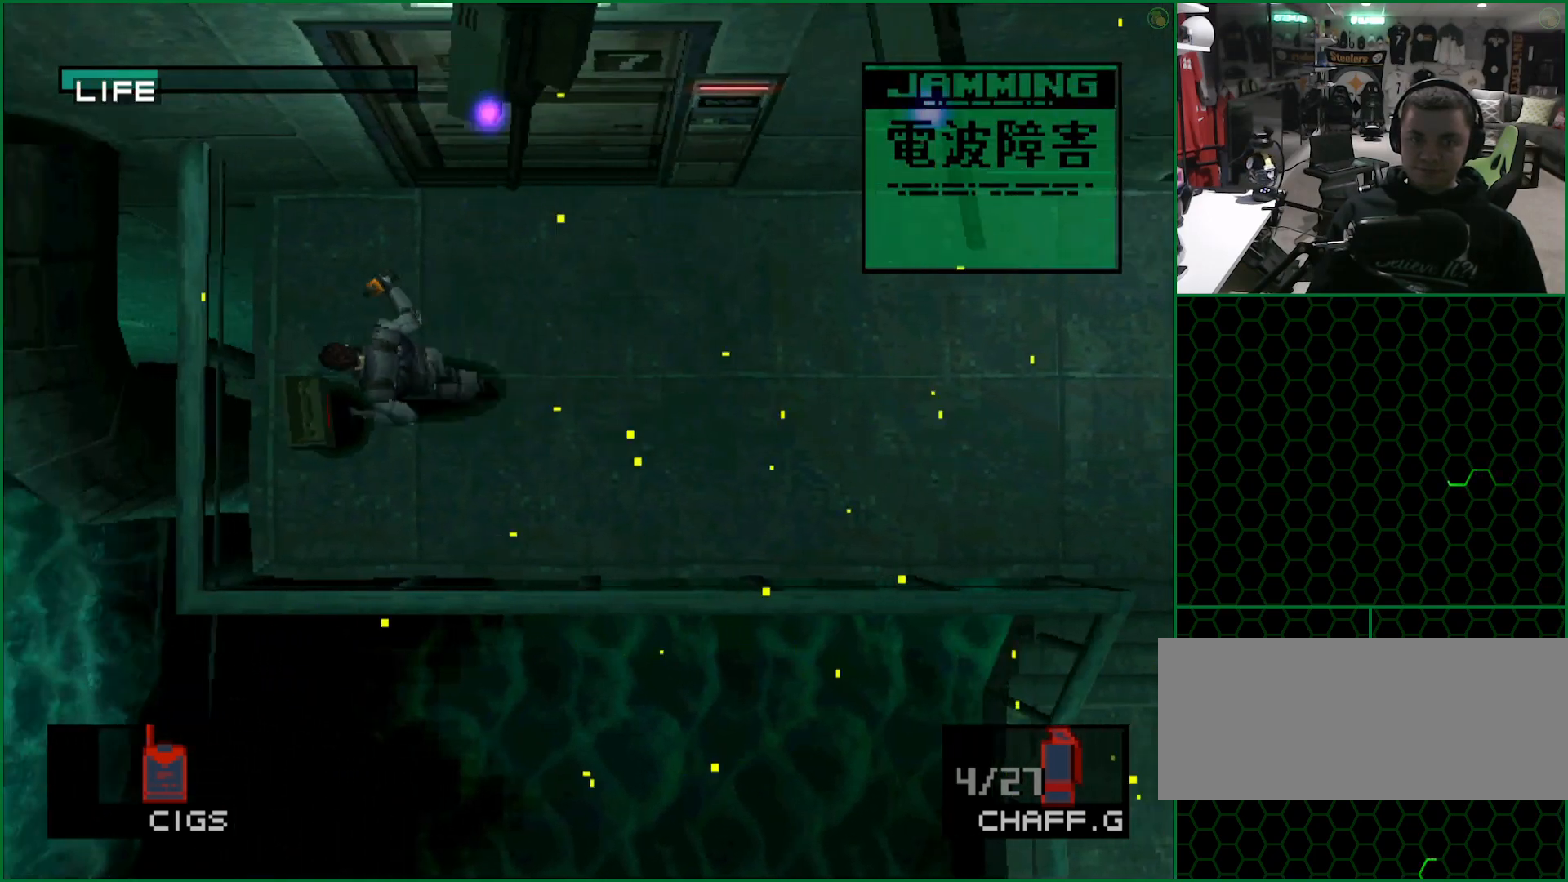
{"dt_ms": 500, "buttons": ["L2"], "left_stick": "center", "button_events": [[450, "L2", "down"]]}
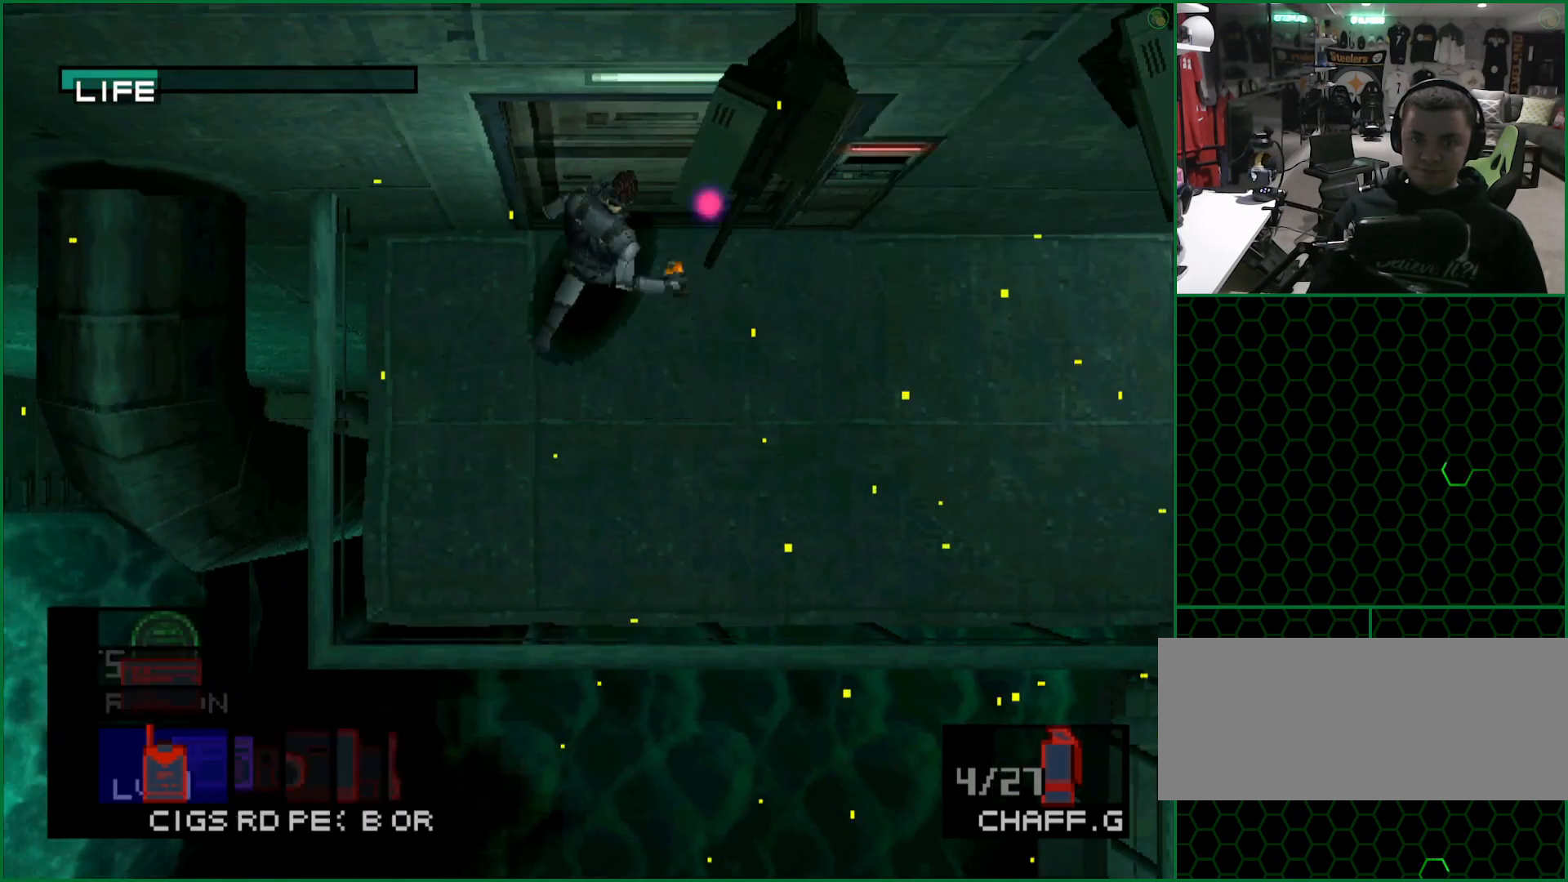
{"dt_ms": 500, "buttons": ["L2"], "left_stick": "center", "button_events": [[133, "DPAD_LEFT", "down"], [233, "DPAD_LEFT", "up"], [267, "L2", "up"], [333, "L2", "down"]]}
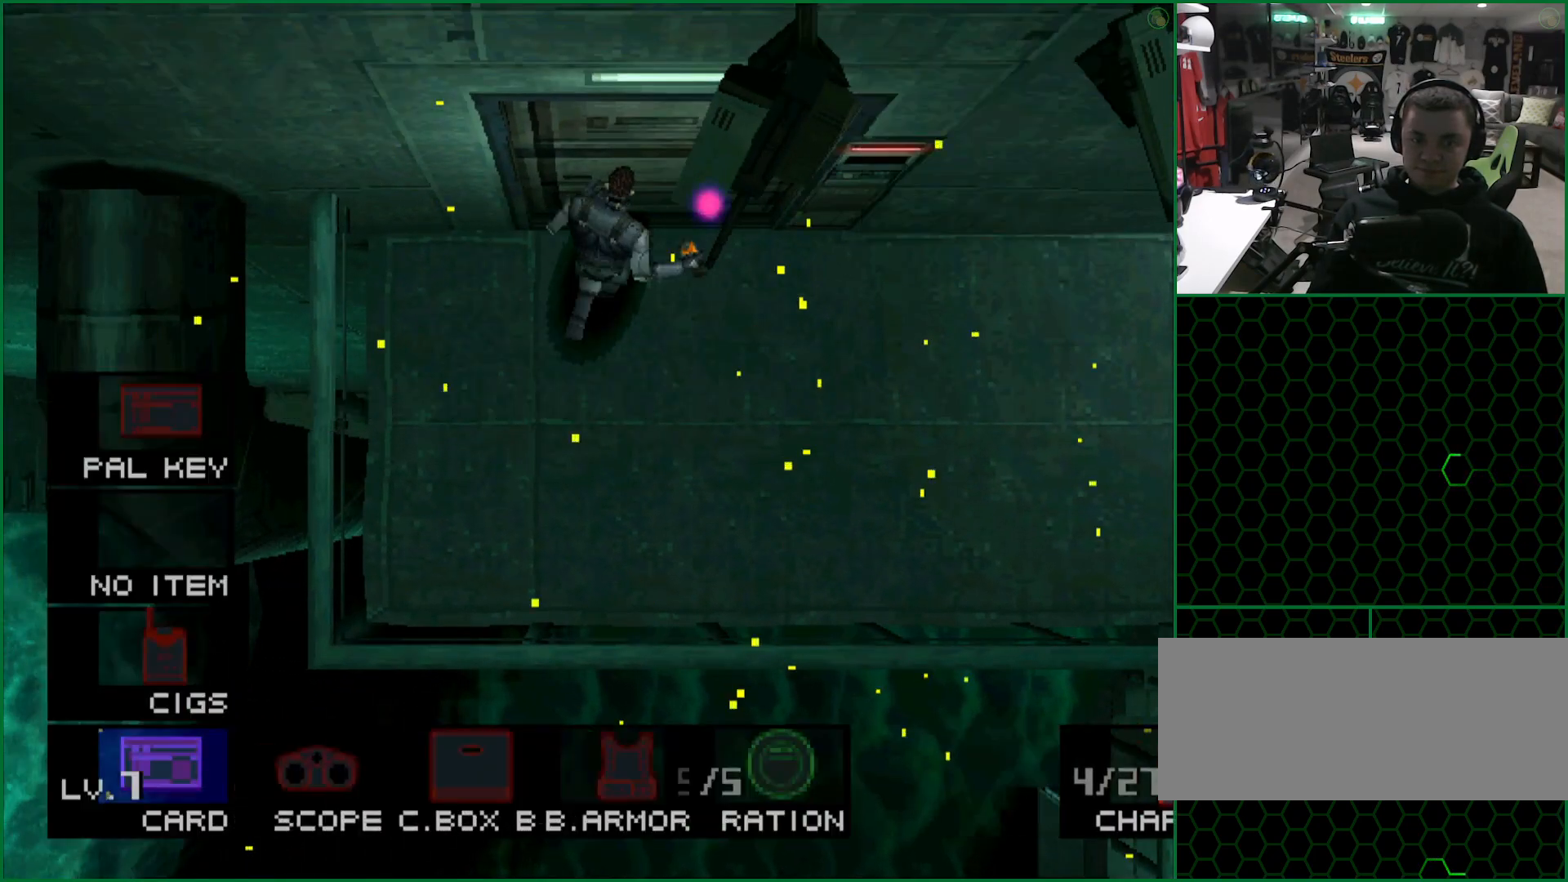
{"dt_ms": 500, "buttons": [], "left_stick": "up", "button_events": [[17, "DPAD_RIGHT", "down"], [117, "DPAD_RIGHT", "up"], [167, "L2", "up"]]}
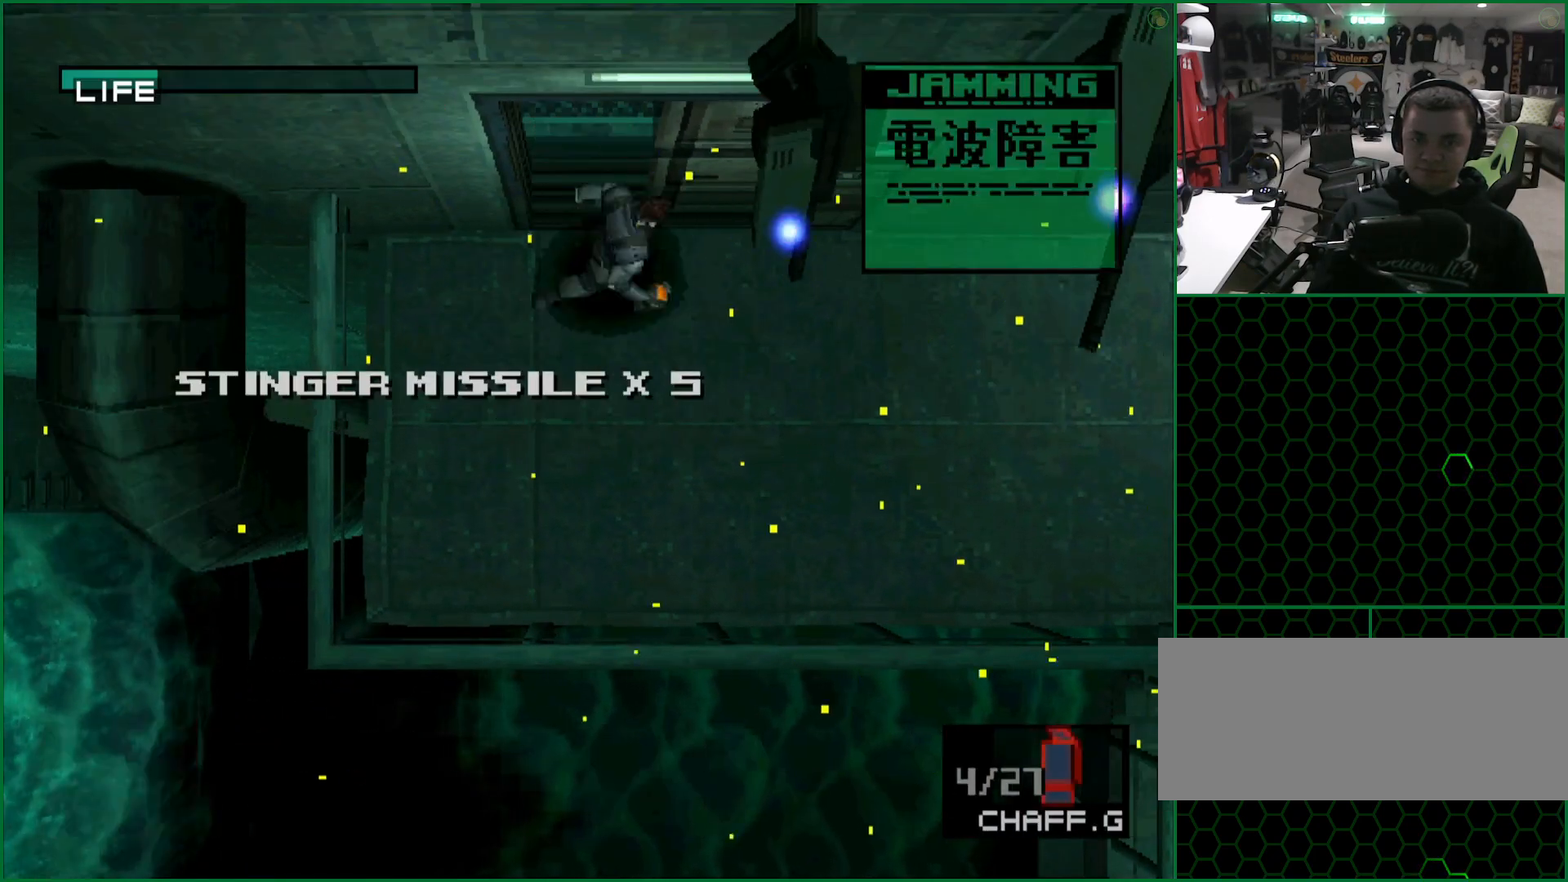
{"dt_ms": 500, "buttons": [], "left_stick": "up", "button_events": []}
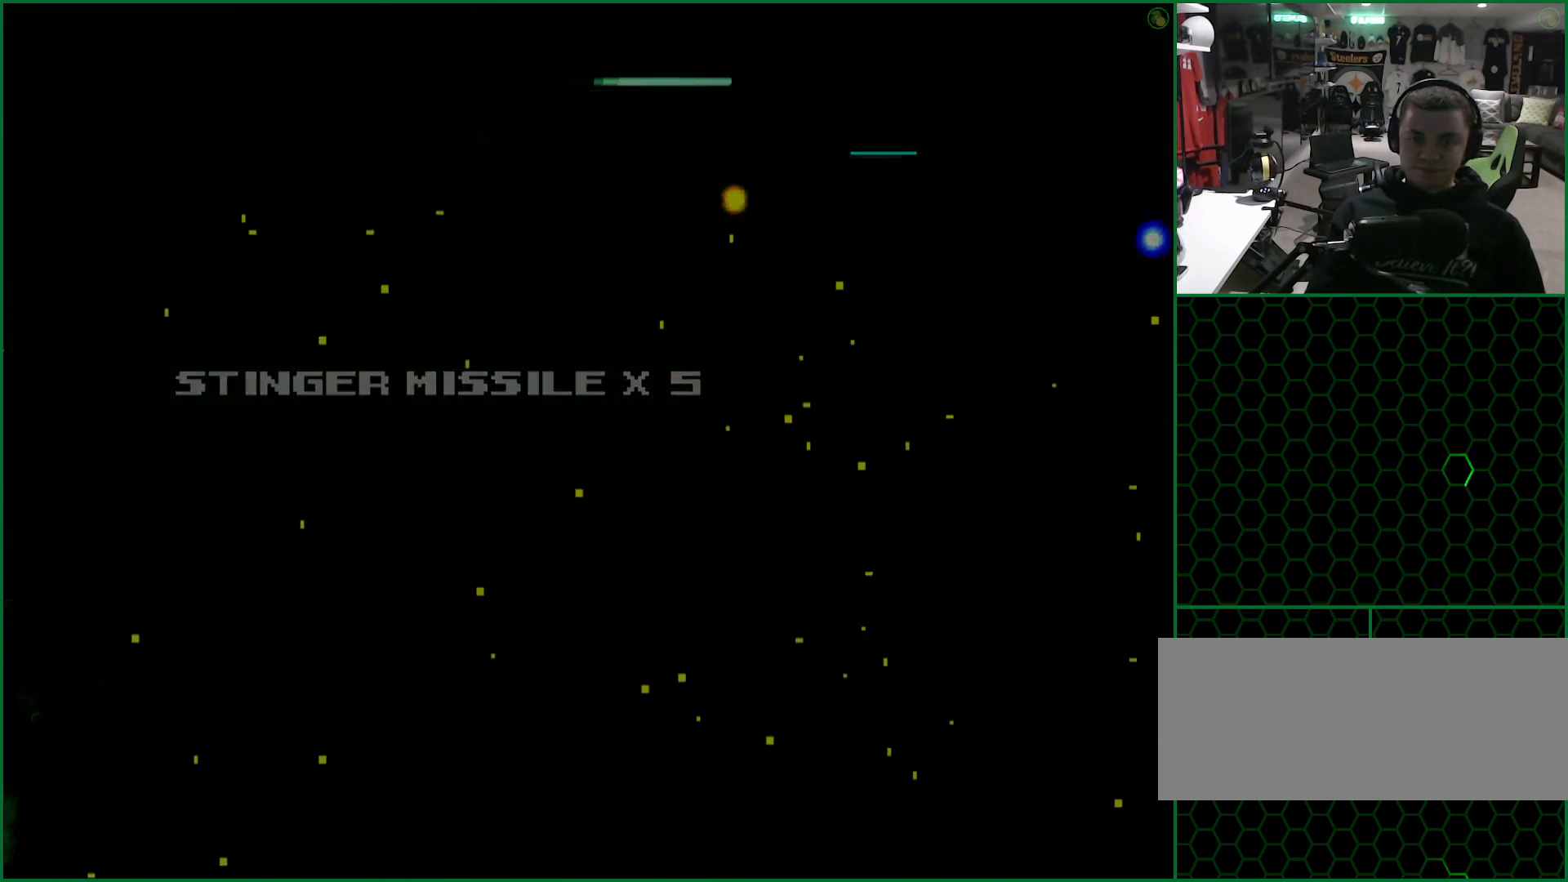
{"dt_ms": 500, "buttons": ["DPAD_UP"], "left_stick": "center", "button_events": [[183, "DPAD_UP", "down"]]}
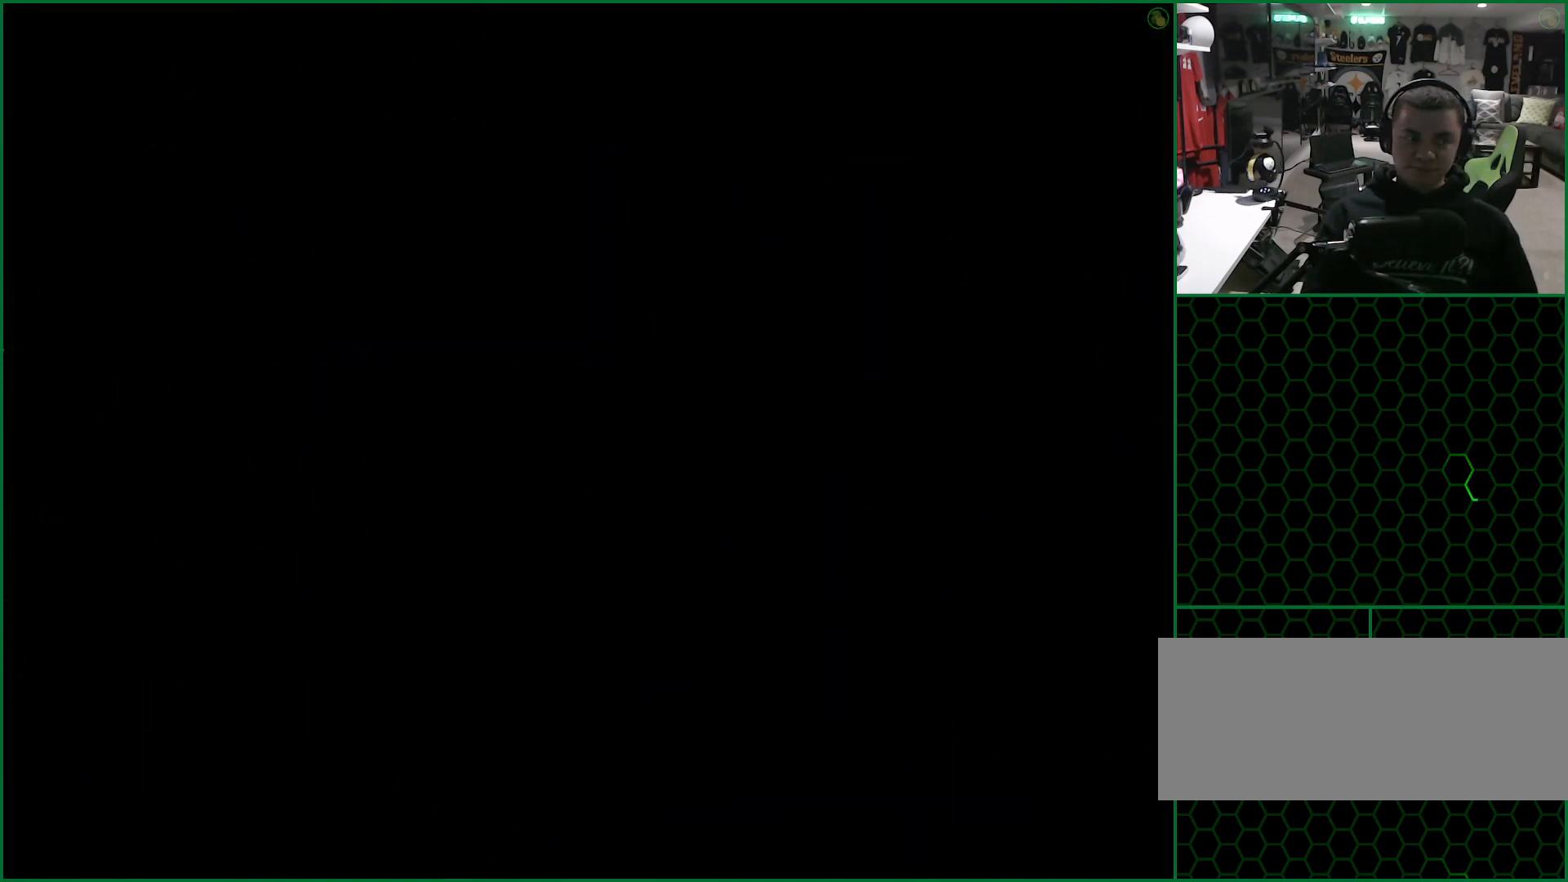
{"dt_ms": 500, "buttons": ["DPAD_UP"], "left_stick": "center", "button_events": []}
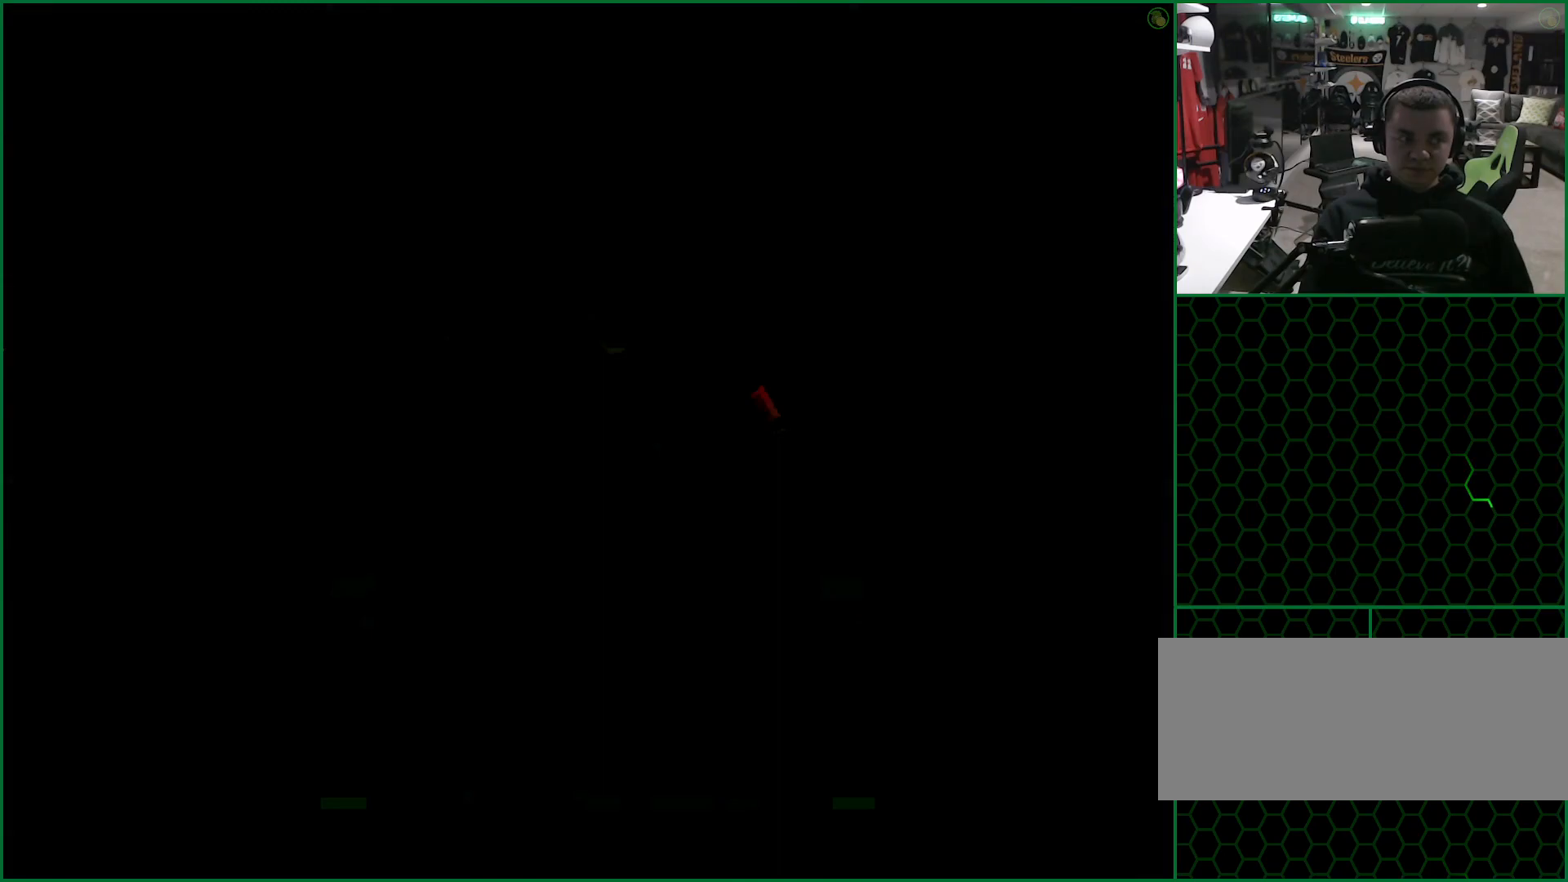
{"dt_ms": 500, "buttons": ["DPAD_UP"], "left_stick": "center", "button_events": []}
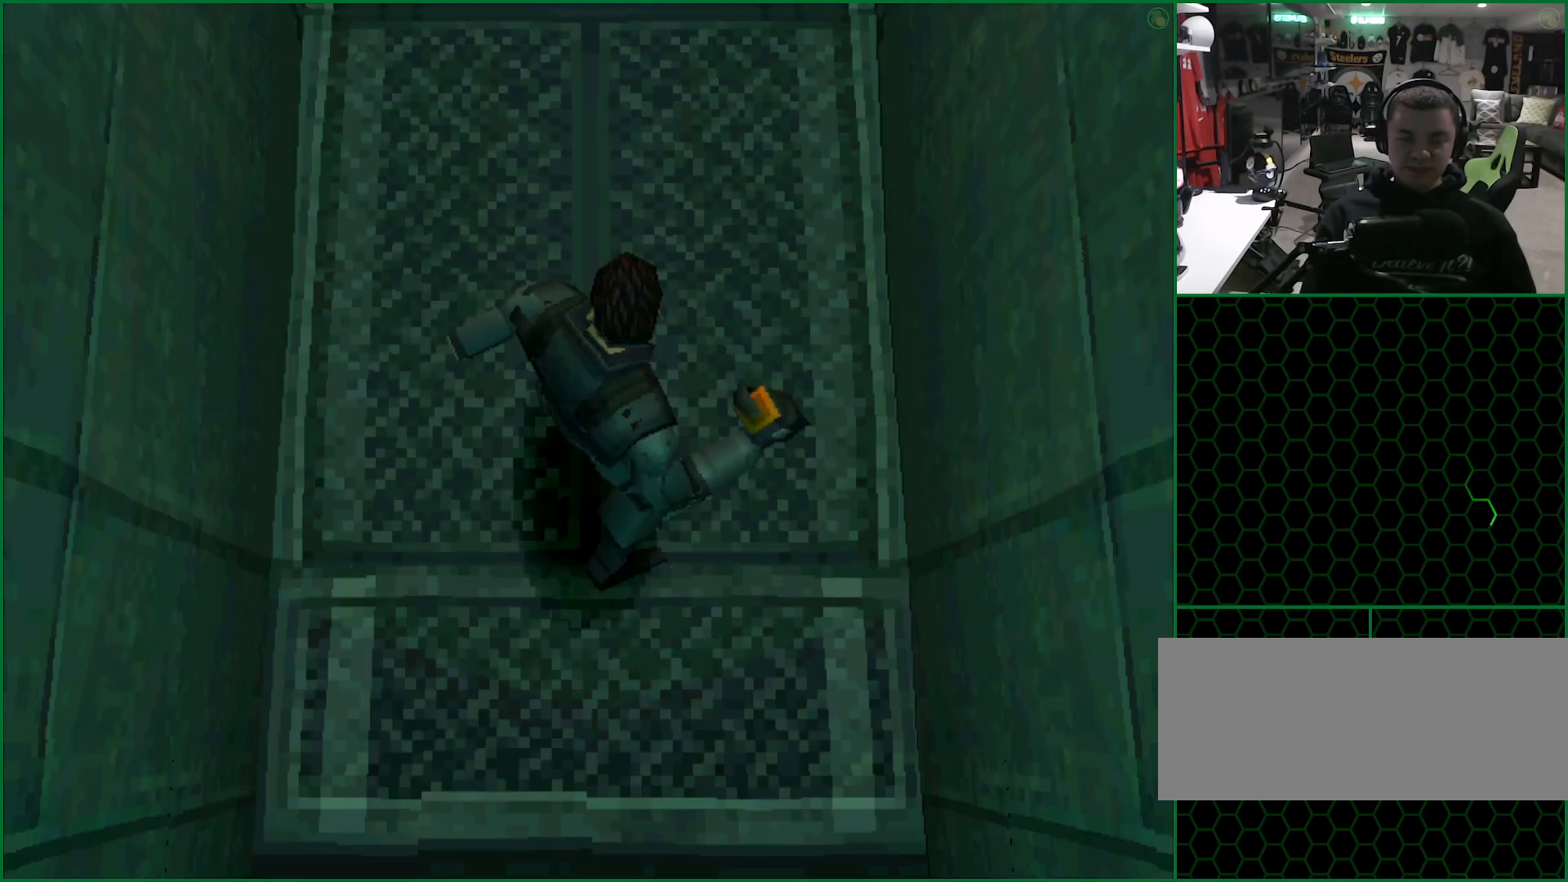
{"dt_ms": 500, "buttons": ["DPAD_UP"], "left_stick": "center", "button_events": []}
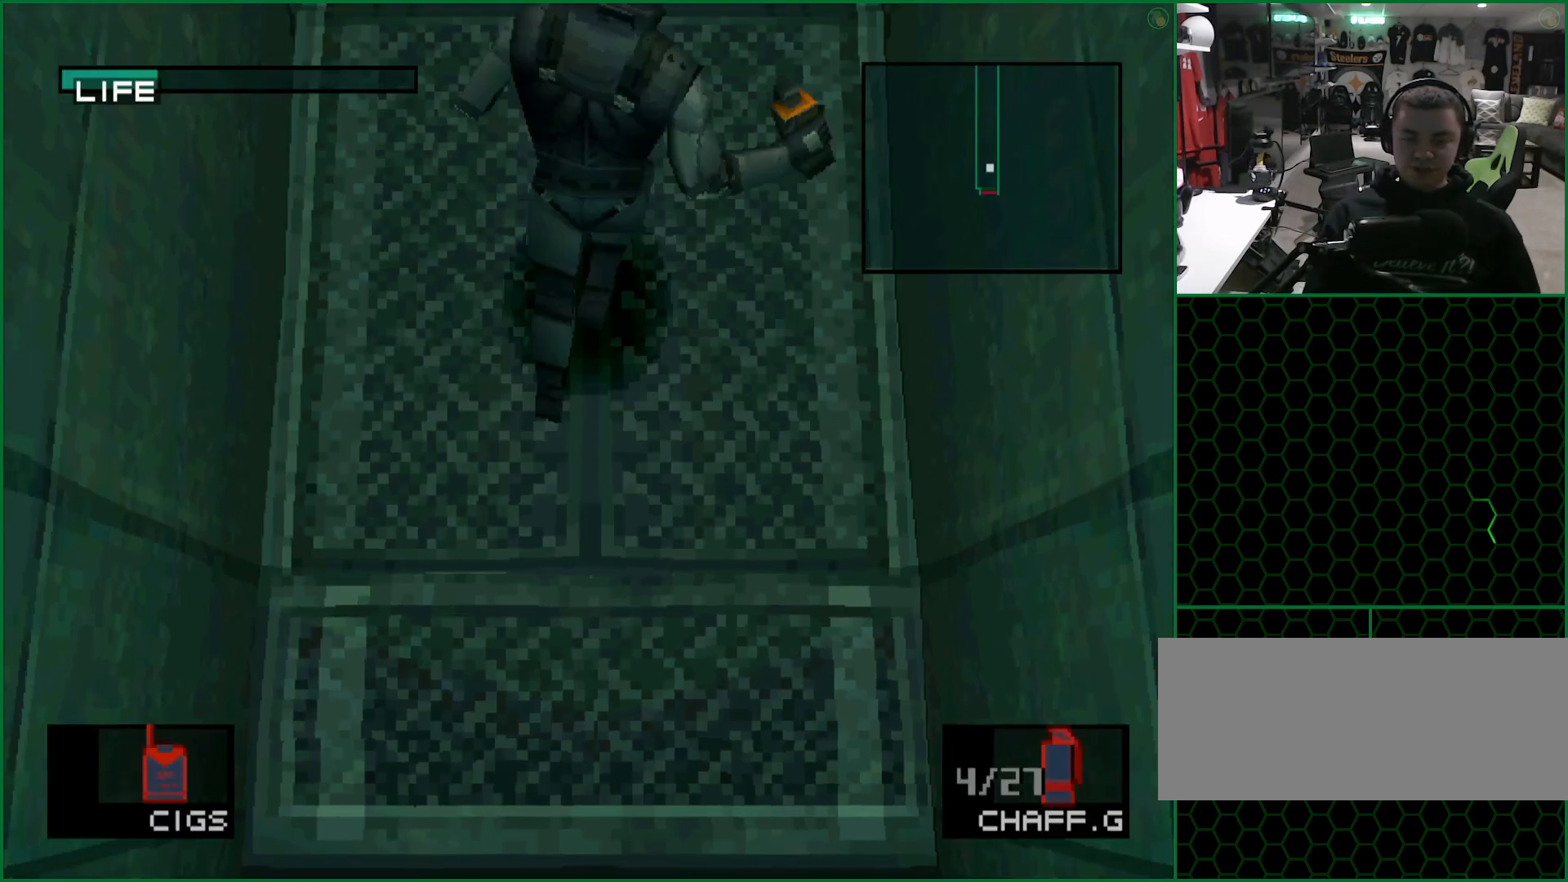
{"dt_ms": 500, "buttons": ["DPAD_UP"], "left_stick": "center", "button_events": []}
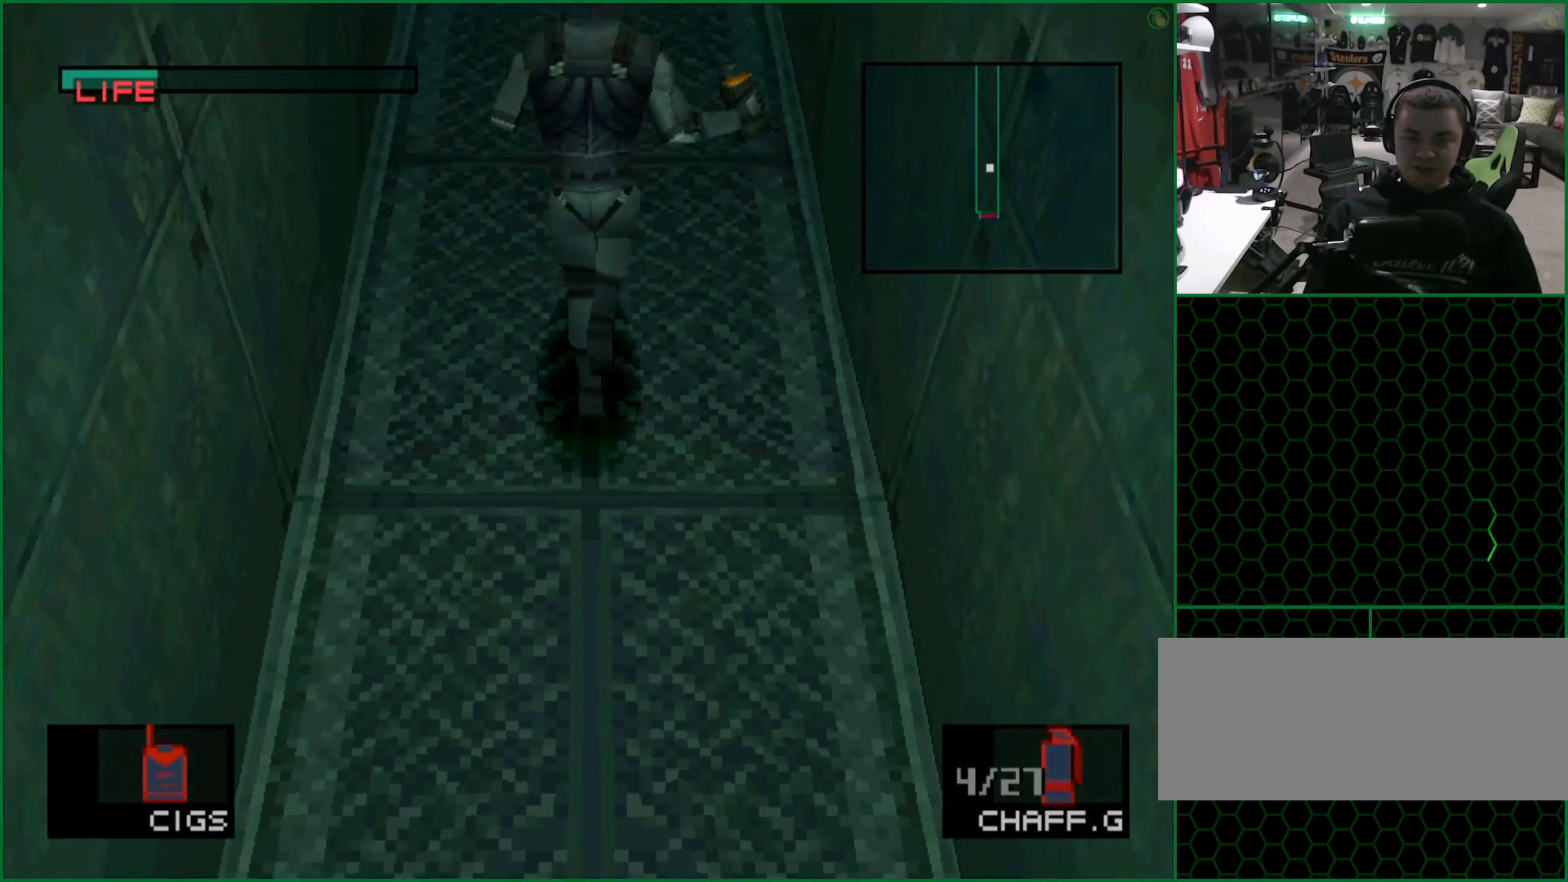
{"dt_ms": 500, "buttons": ["DPAD_UP"], "left_stick": "center", "button_events": []}
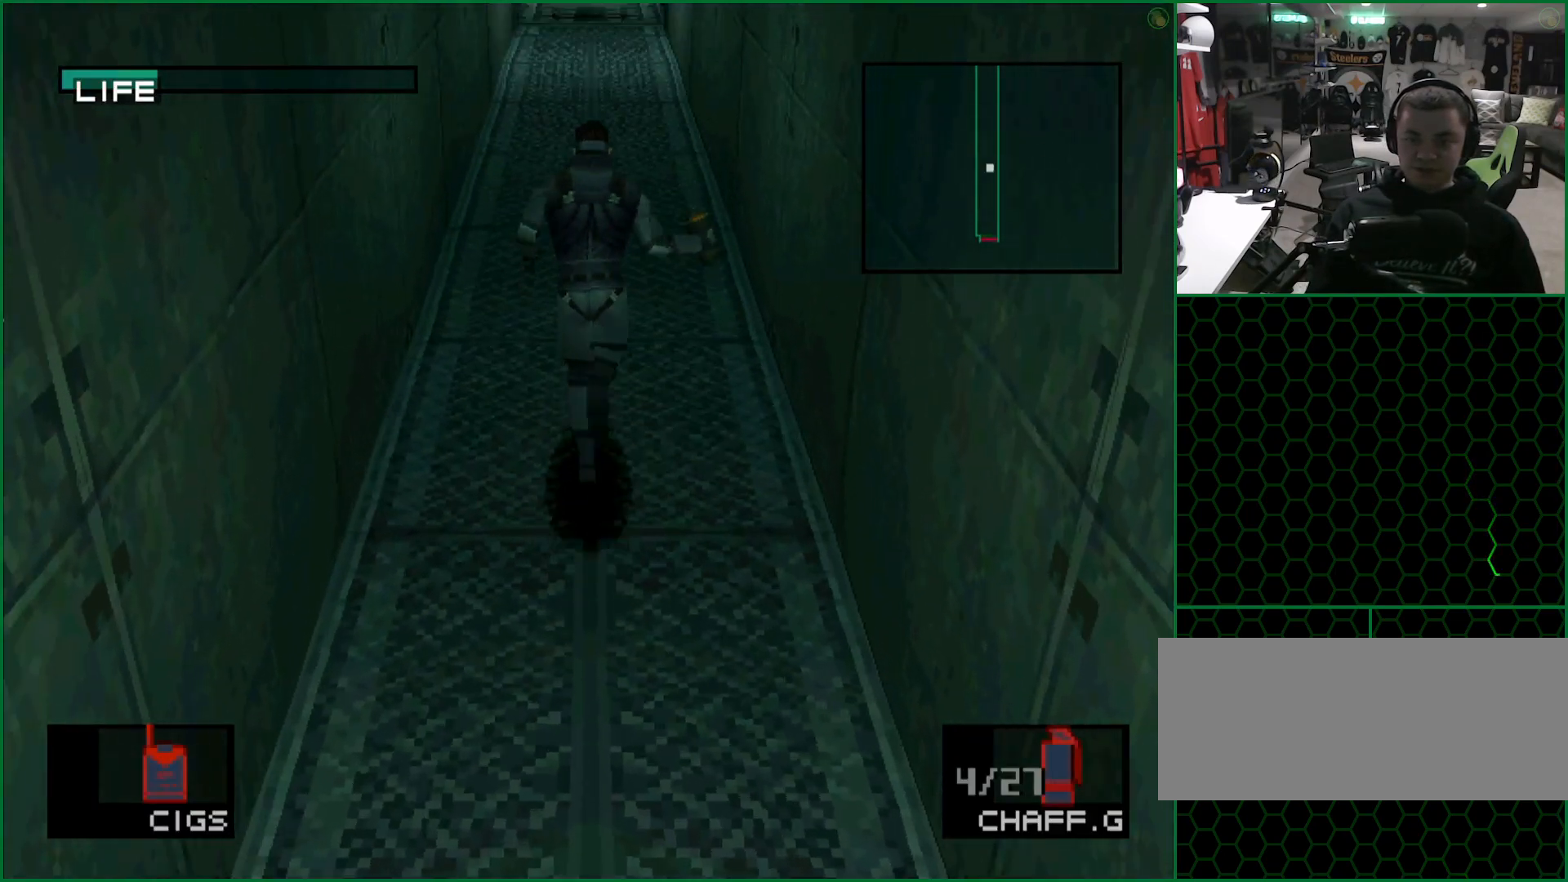
{"dt_ms": 500, "buttons": ["DPAD_UP"], "left_stick": "center", "button_events": []}
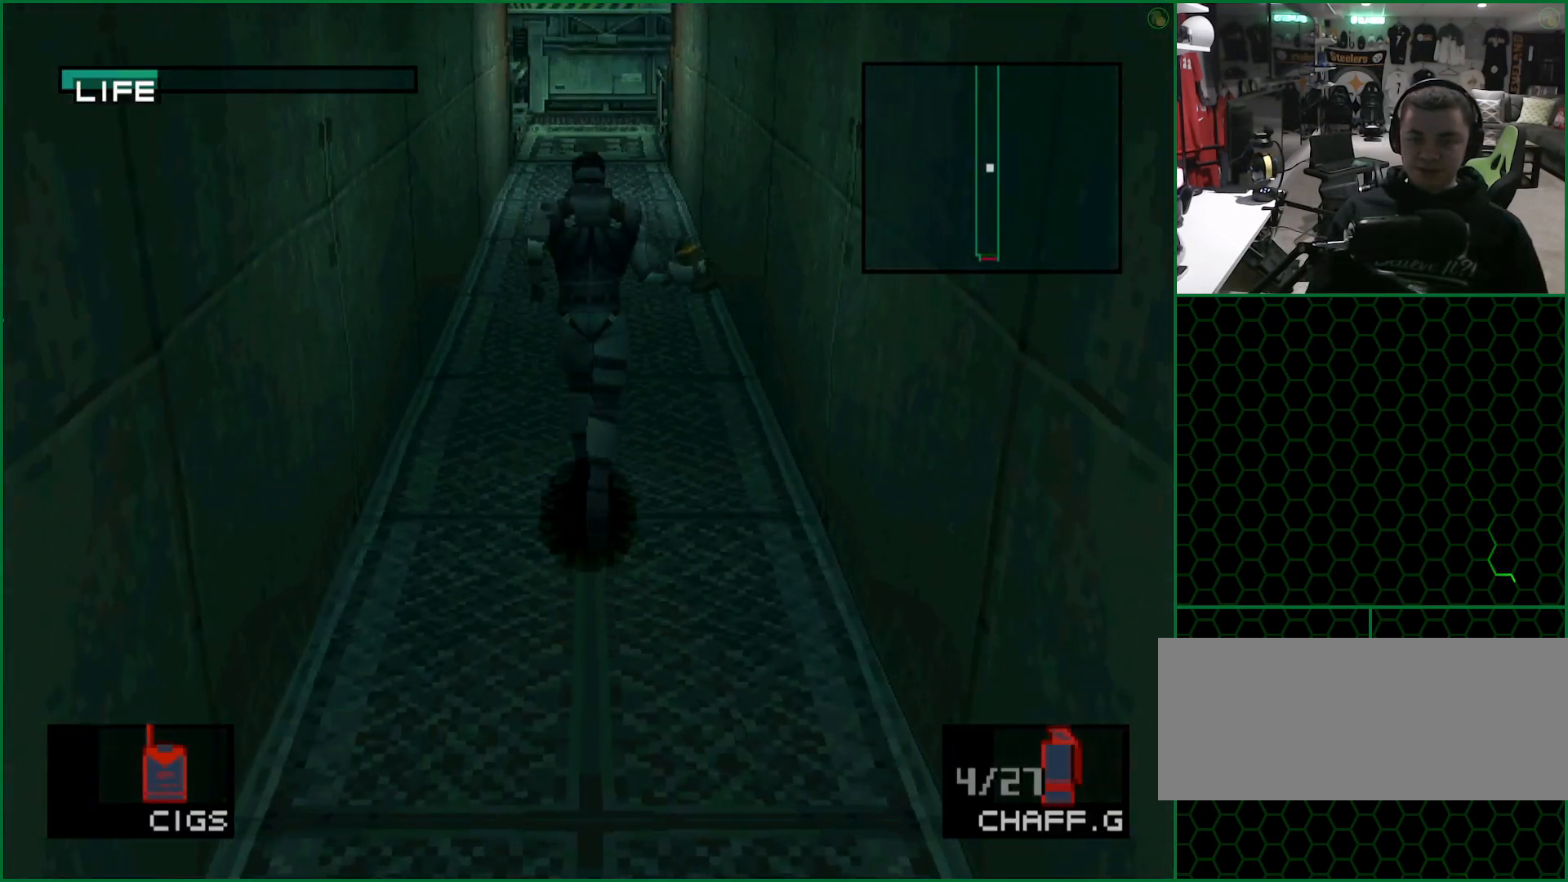
{"dt_ms": 500, "buttons": [], "left_stick": "up", "button_events": [[317, "DPAD_UP", "up"]]}
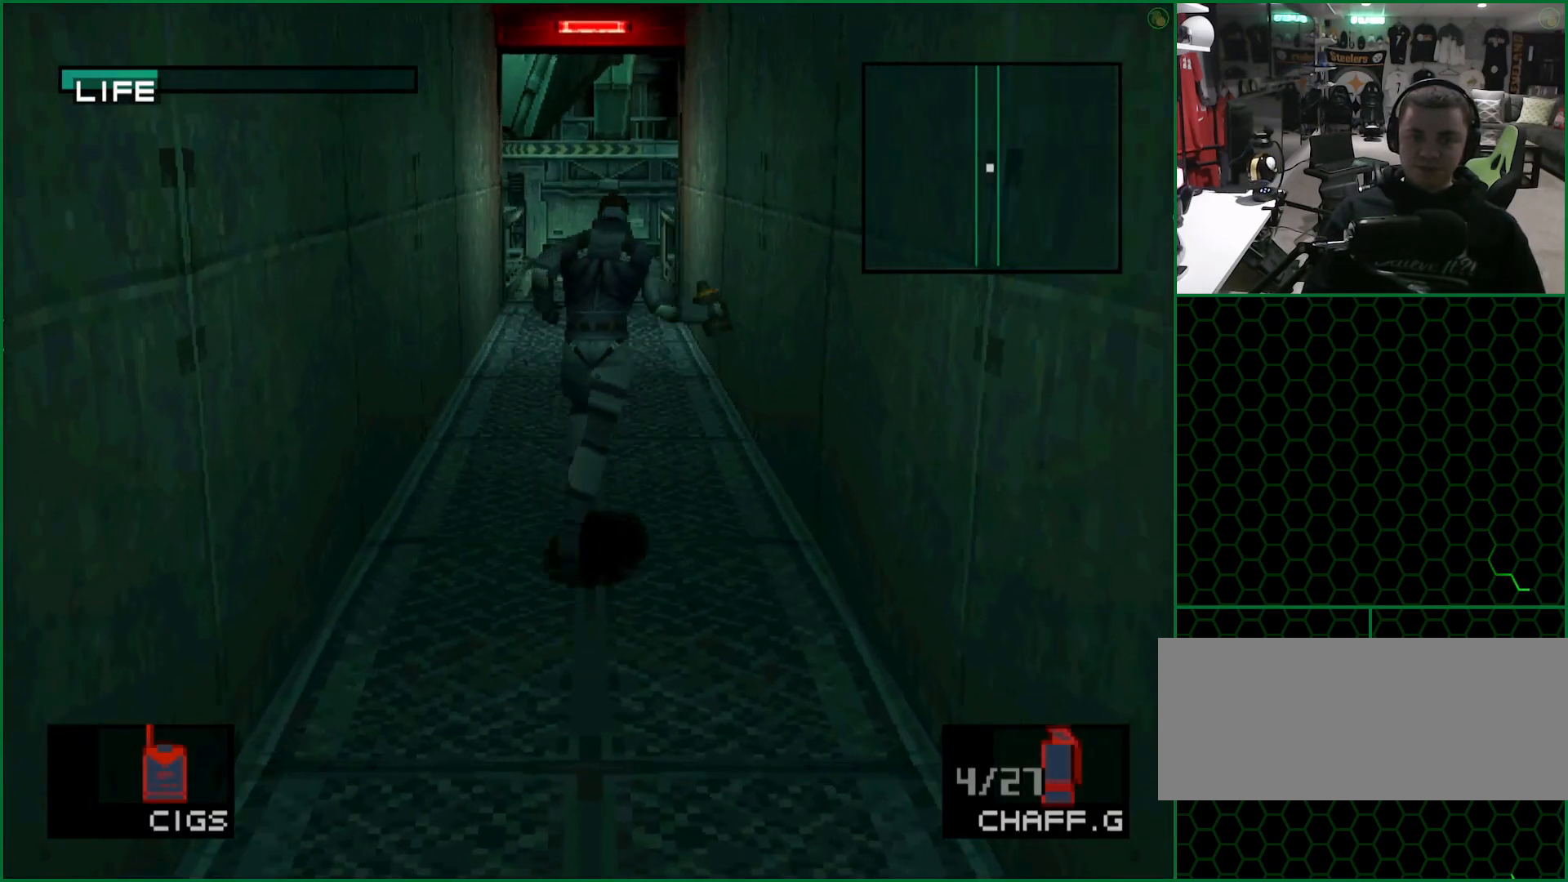
{"dt_ms": 500, "buttons": [], "left_stick": "up", "button_events": []}